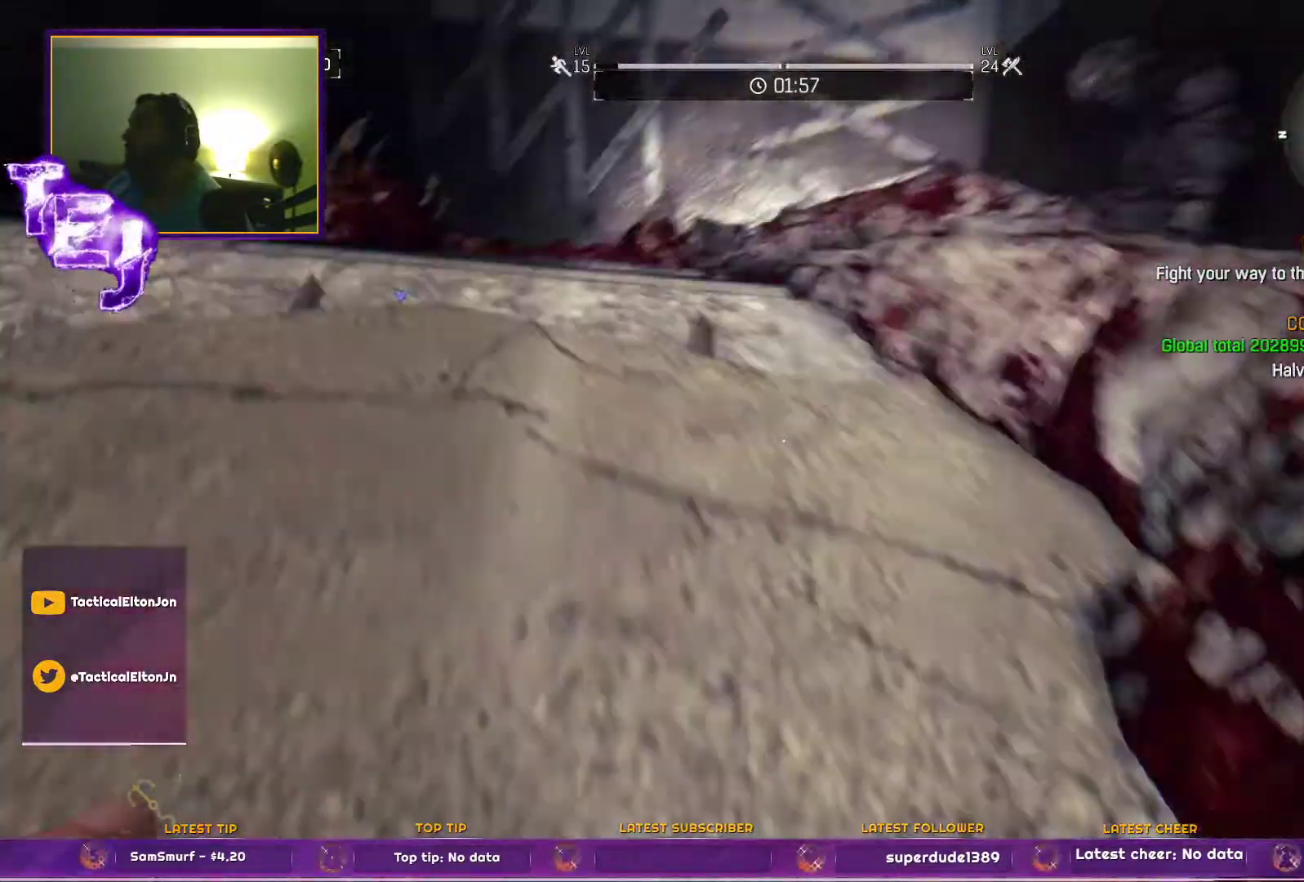
Gameplay with a controller (PlayStation layout); each line is a JSON object with the inputs held at the frame after it. "events" lists button and stick changes between this image and that frame as [ms after this image, input, new state], when the widget could be followed in between.
{"buttons": [], "left_stick": "up", "right_stick": "left", "events": [[67, "right_stick", "center"], [317, "right_stick", "left"]]}
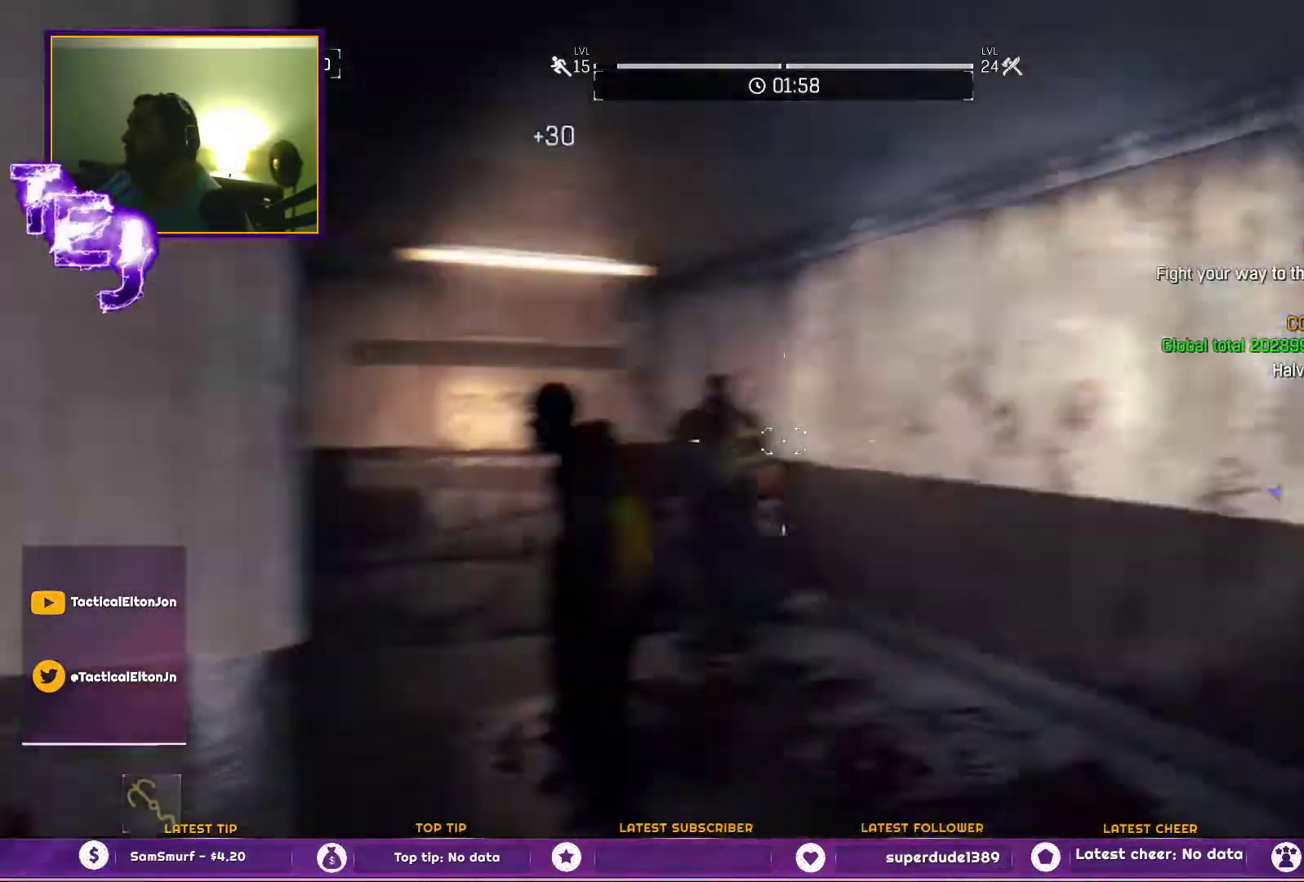
{"buttons": [], "left_stick": "up-right", "right_stick": "center", "events": [[33, "right_stick", "down-left"], [267, "left_stick", "up-right"], [267, "right_stick", "center"]]}
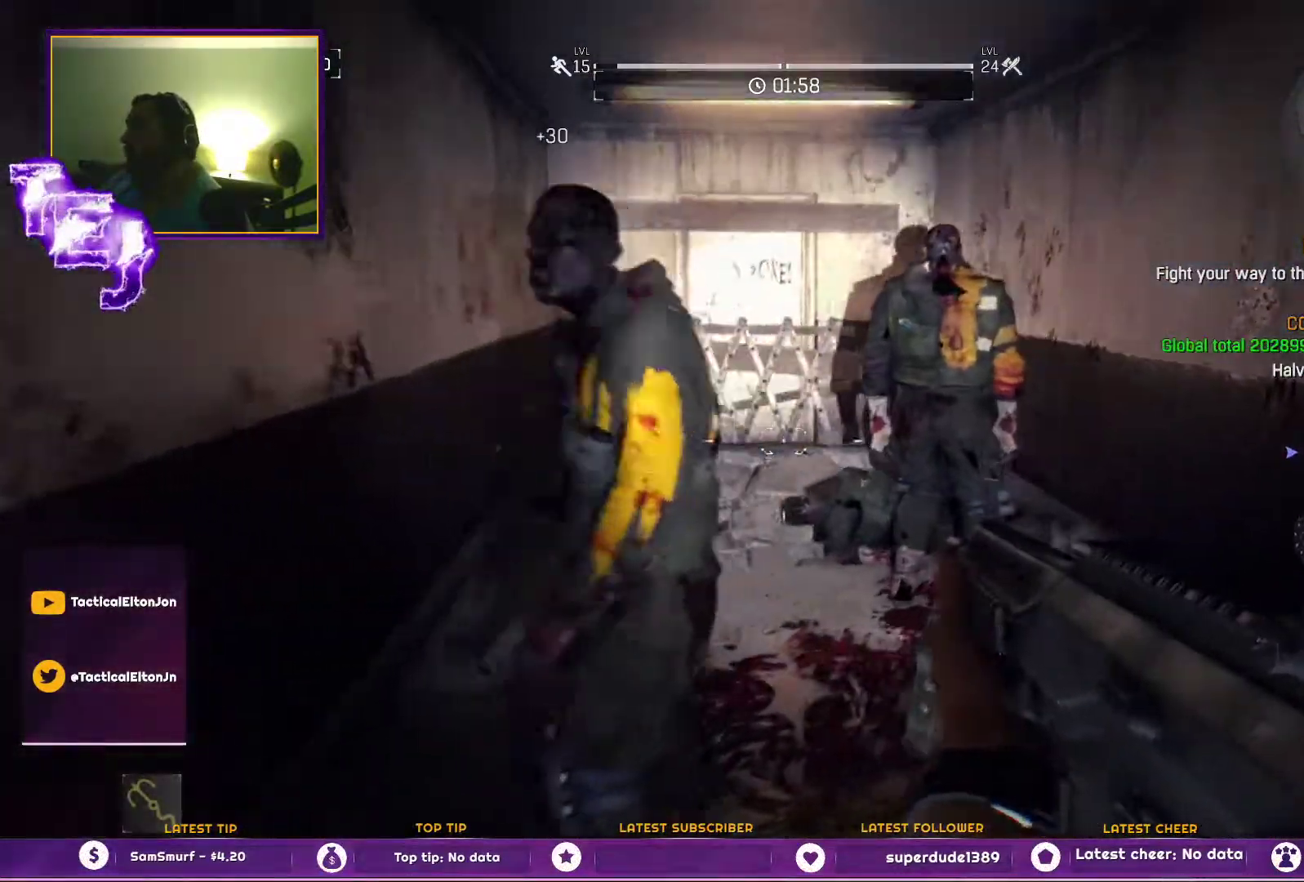
{"buttons": ["R2"], "left_stick": "down-right", "right_stick": "up", "events": [[233, "R2", "down"], [333, "R2", "up"], [433, "R2", "down"], [433, "left_stick", "down-right"], [433, "right_stick", "up"]]}
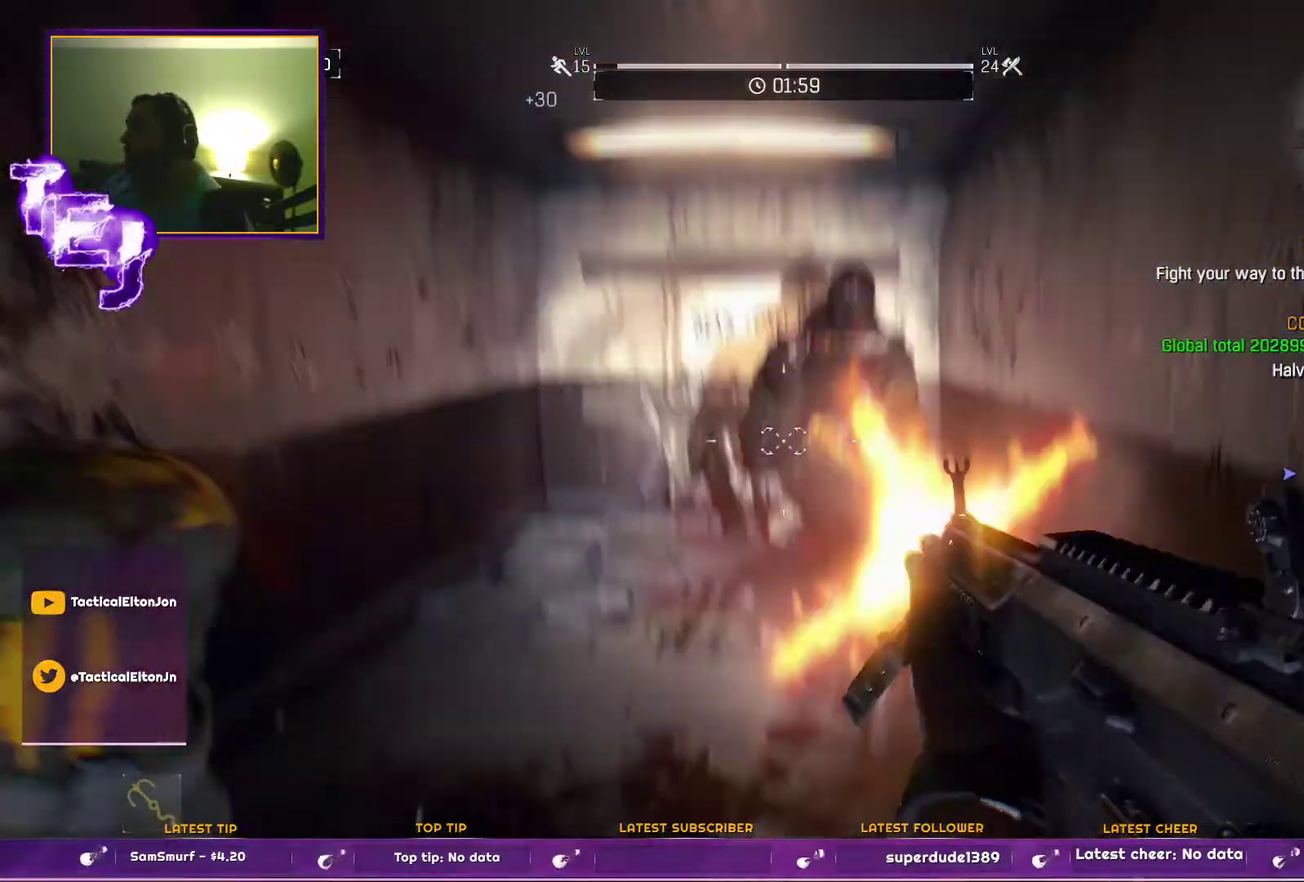
{"buttons": ["R2"], "left_stick": "down", "right_stick": "center", "events": [[17, "R2", "up"], [17, "right_stick", "center"], [117, "left_stick", "down"], [117, "right_stick", "down-left"], [150, "R2", "down"], [233, "R2", "up"], [233, "right_stick", "left"], [333, "R2", "down"], [367, "right_stick", "center"], [400, "R2", "up"], [433, "R2", "down"]]}
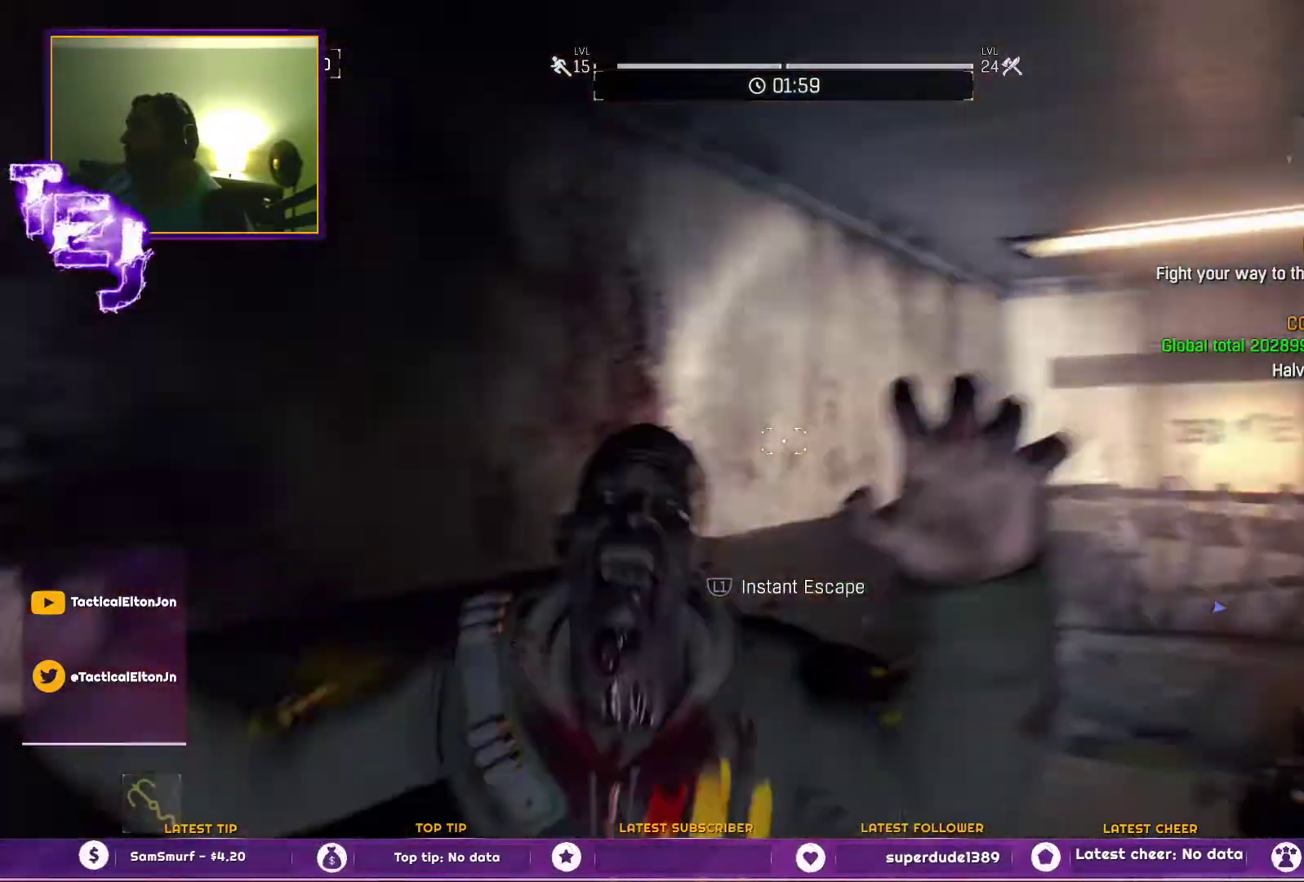
{"buttons": [], "left_stick": "down", "right_stick": "center", "events": [[33, "R2", "up"], [33, "left_stick", "center"], [33, "right_stick", "down"], [117, "R2", "down"], [167, "left_stick", "up-left"], [217, "left_stick", "down-left"], [217, "right_stick", "center"], [267, "R2", "up"], [267, "left_stick", "down"], [267, "right_stick", "down-left"], [350, "L1", "down"], [350, "L3", "down"], [350, "right_stick", "up-left"], [400, "right_stick", "center"], [500, "L1", "up"], [500, "L3", "up"]]}
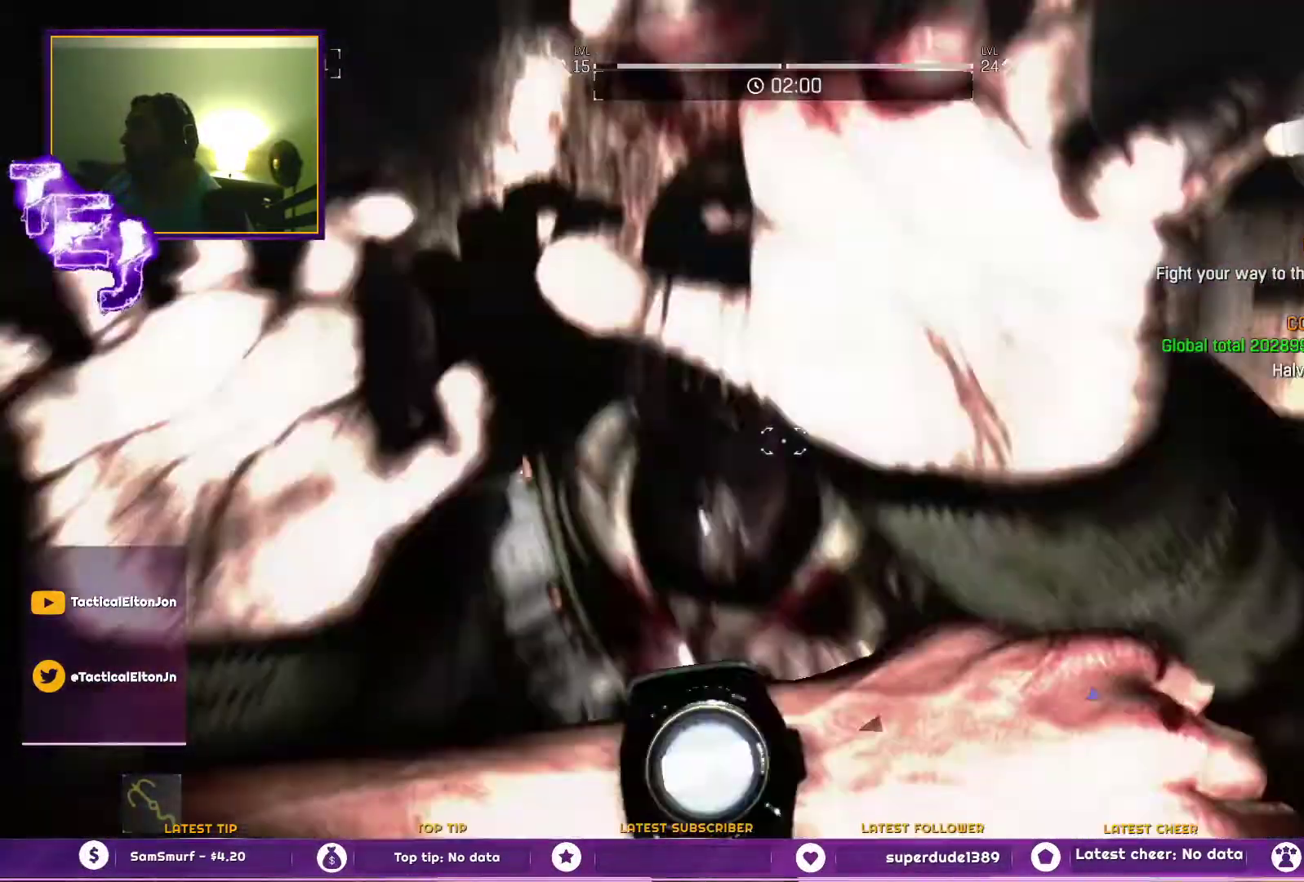
{"buttons": [], "left_stick": "down", "right_stick": "center", "events": [[83, "left_stick", "center"], [483, "left_stick", "down"]]}
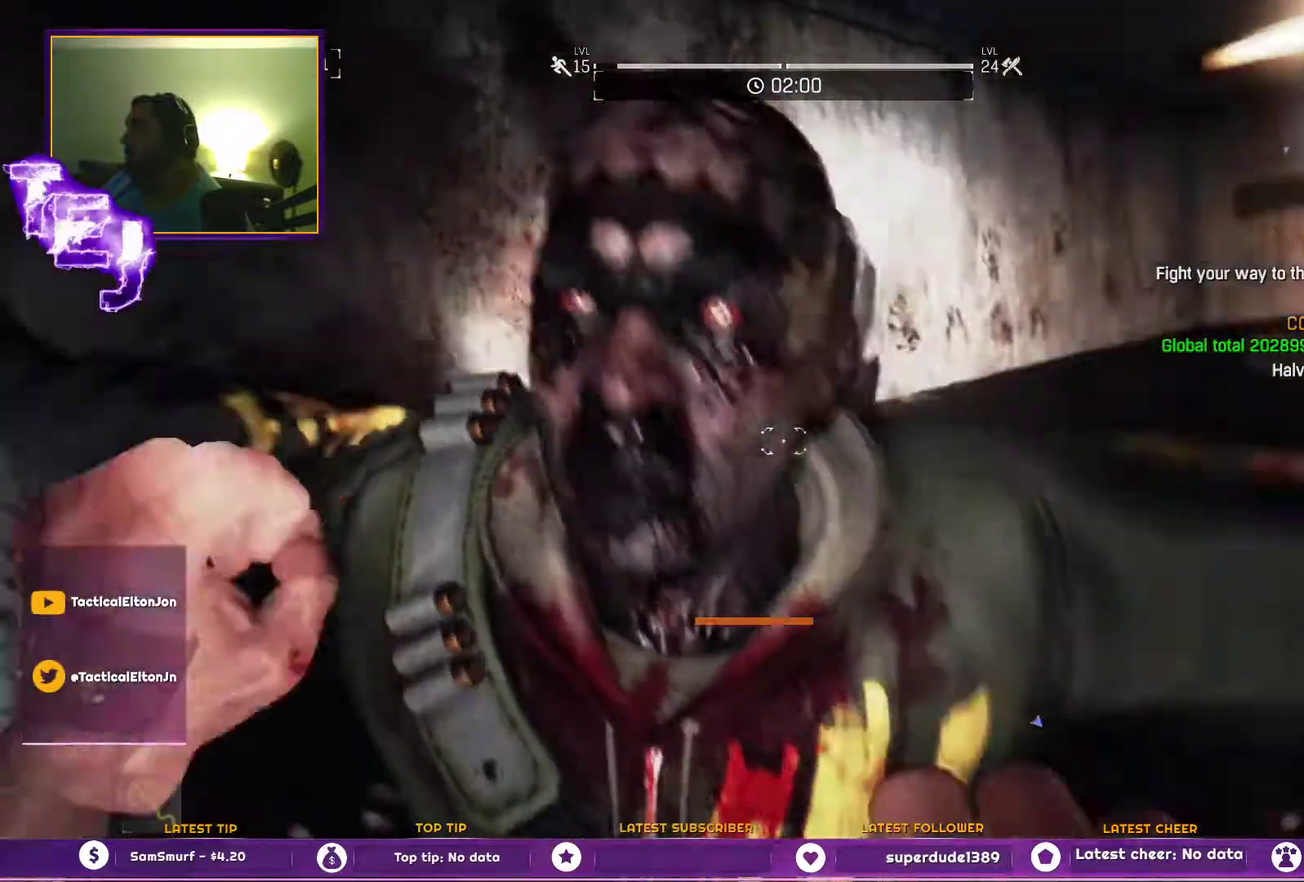
{"buttons": [], "left_stick": "down", "right_stick": "down", "events": [[150, "left_stick", "center"], [383, "left_stick", "down"], [450, "right_stick", "down"]]}
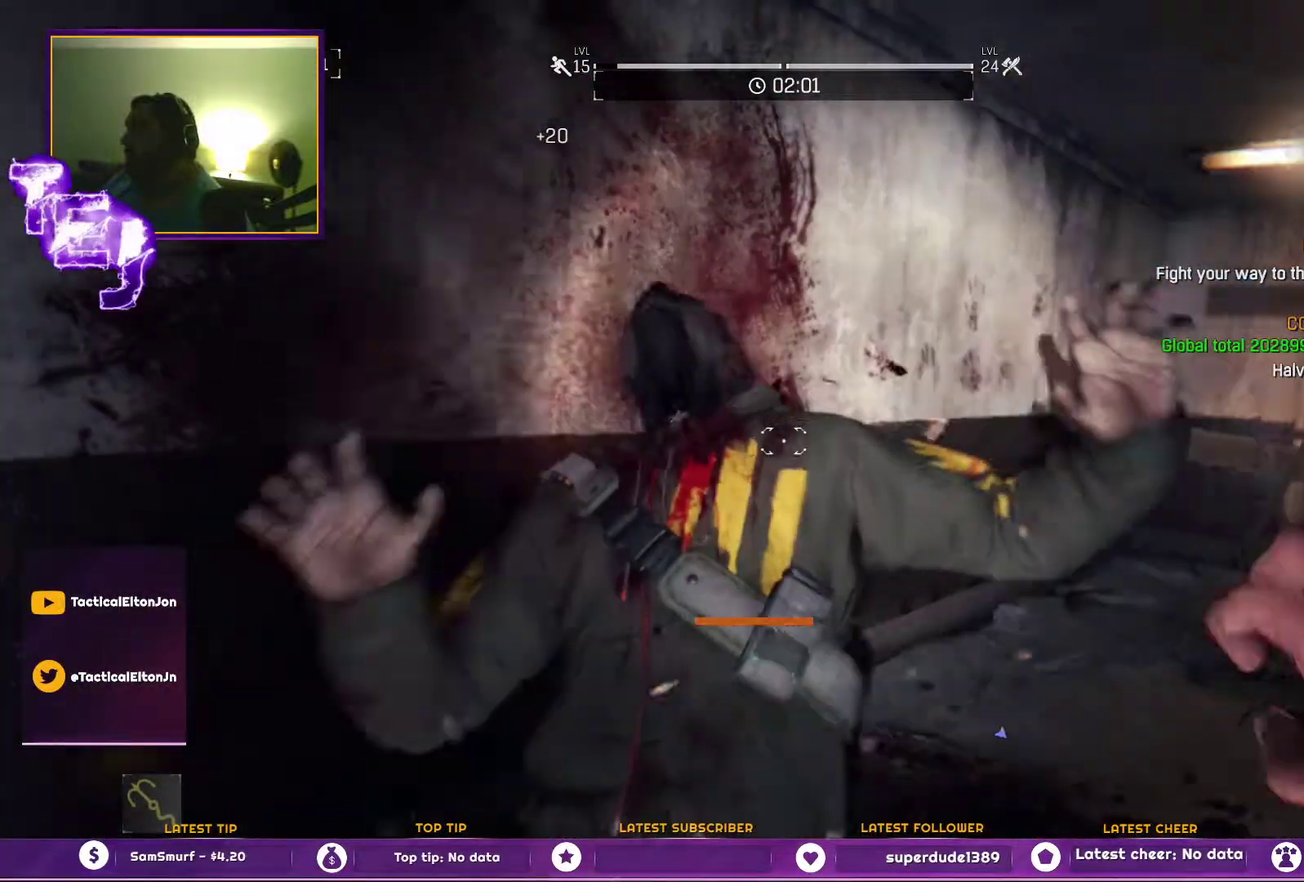
{"buttons": [], "left_stick": "down", "right_stick": "center", "events": [[67, "left_stick", "center"], [167, "R2", "down"], [167, "left_stick", "up"], [300, "R2", "up"], [333, "R2", "down"], [383, "left_stick", "center"], [383, "right_stick", "center"], [467, "left_stick", "down"], [500, "R2", "up"]]}
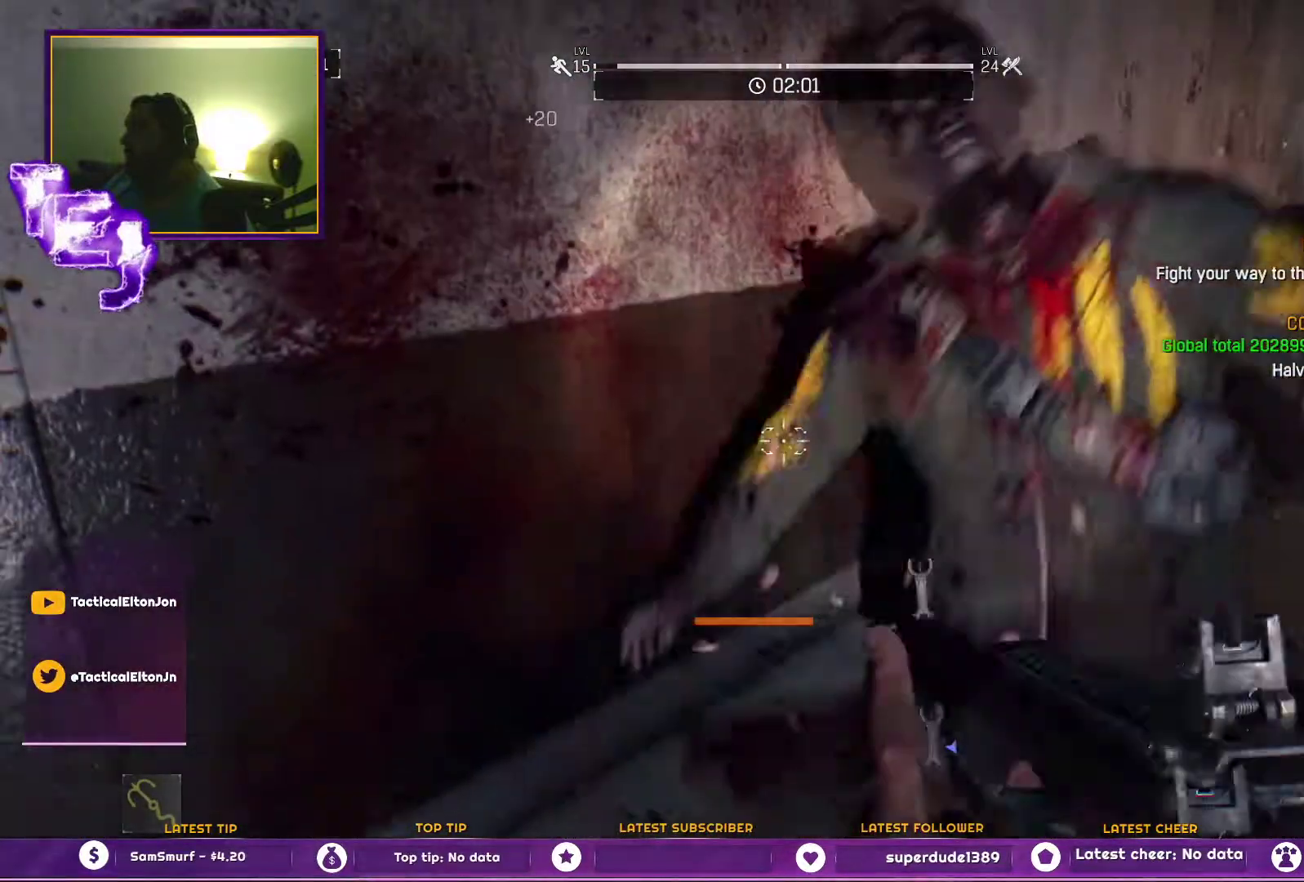
{"buttons": ["R2"], "left_stick": "up", "right_stick": "right", "events": [[83, "R2", "down"], [183, "R2", "up"], [233, "R2", "down"], [333, "R2", "up"], [417, "R2", "down"], [417, "left_stick", "up"], [467, "right_stick", "right"]]}
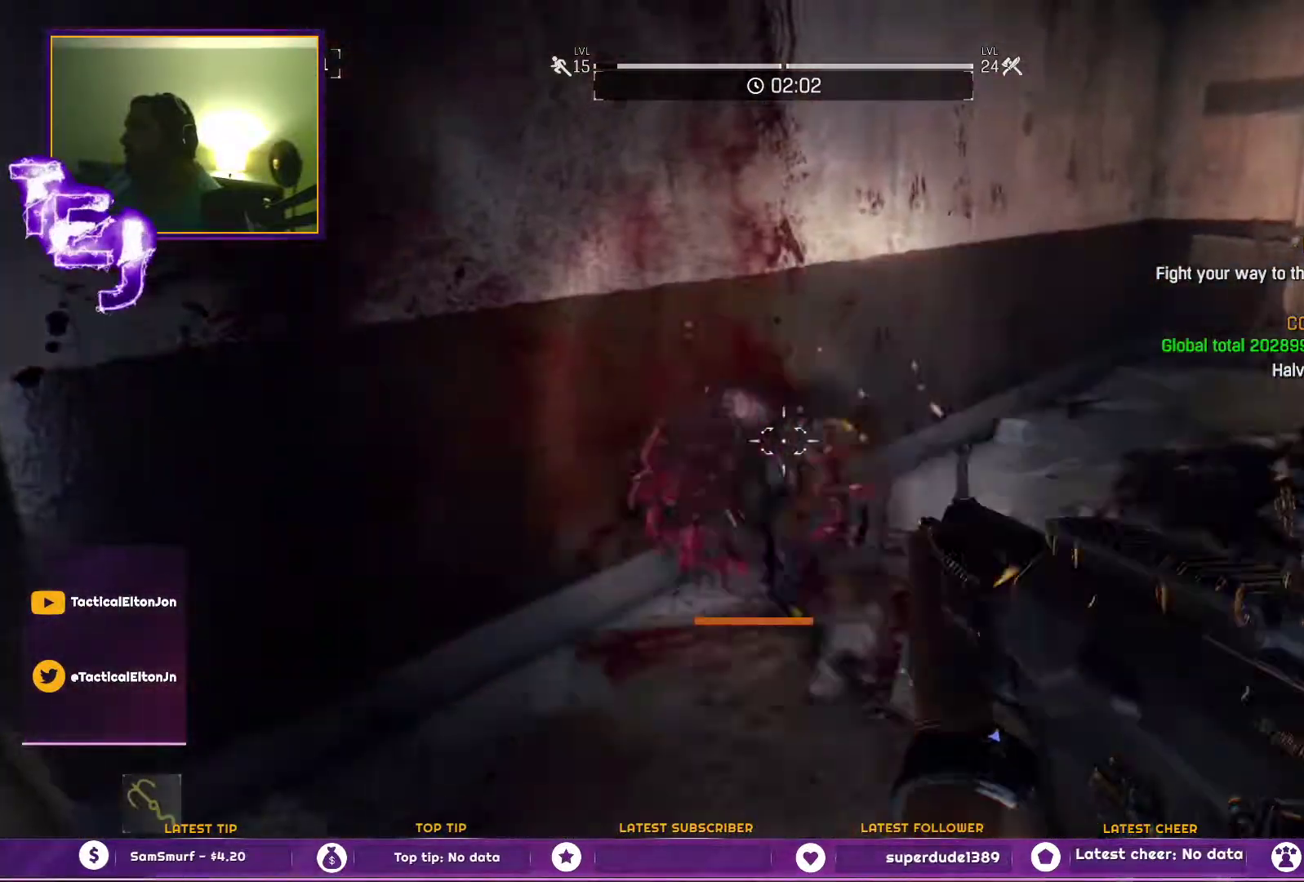
{"buttons": ["DPAD_DOWN"], "left_stick": "up", "right_stick": "down", "events": [[17, "R2", "up"], [117, "right_stick", "center"], [433, "right_stick", "down"], [483, "DPAD_DOWN", "down"]]}
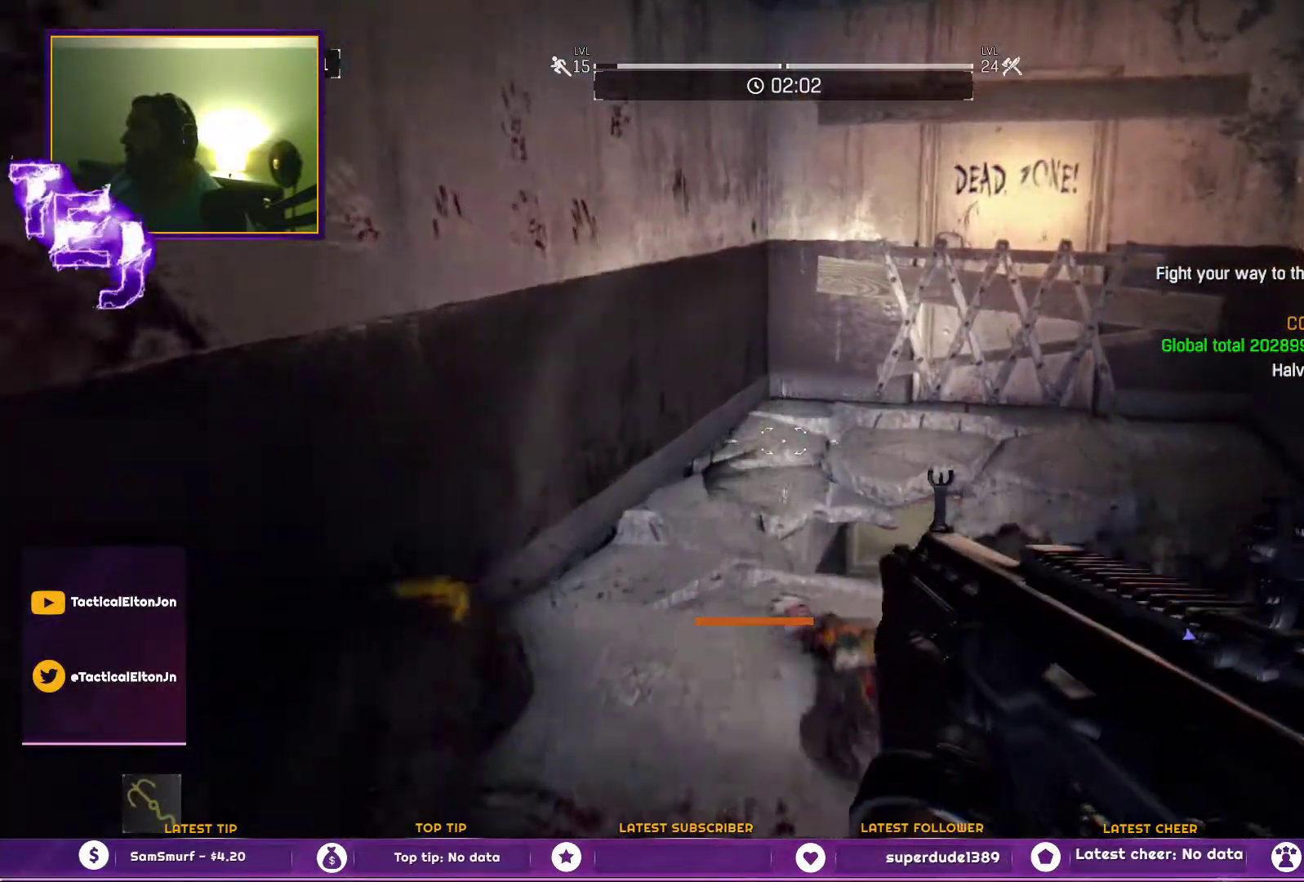
{"buttons": [], "left_stick": "up", "right_stick": "center", "events": [[133, "DPAD_DOWN", "up"], [283, "right_stick", "center"]]}
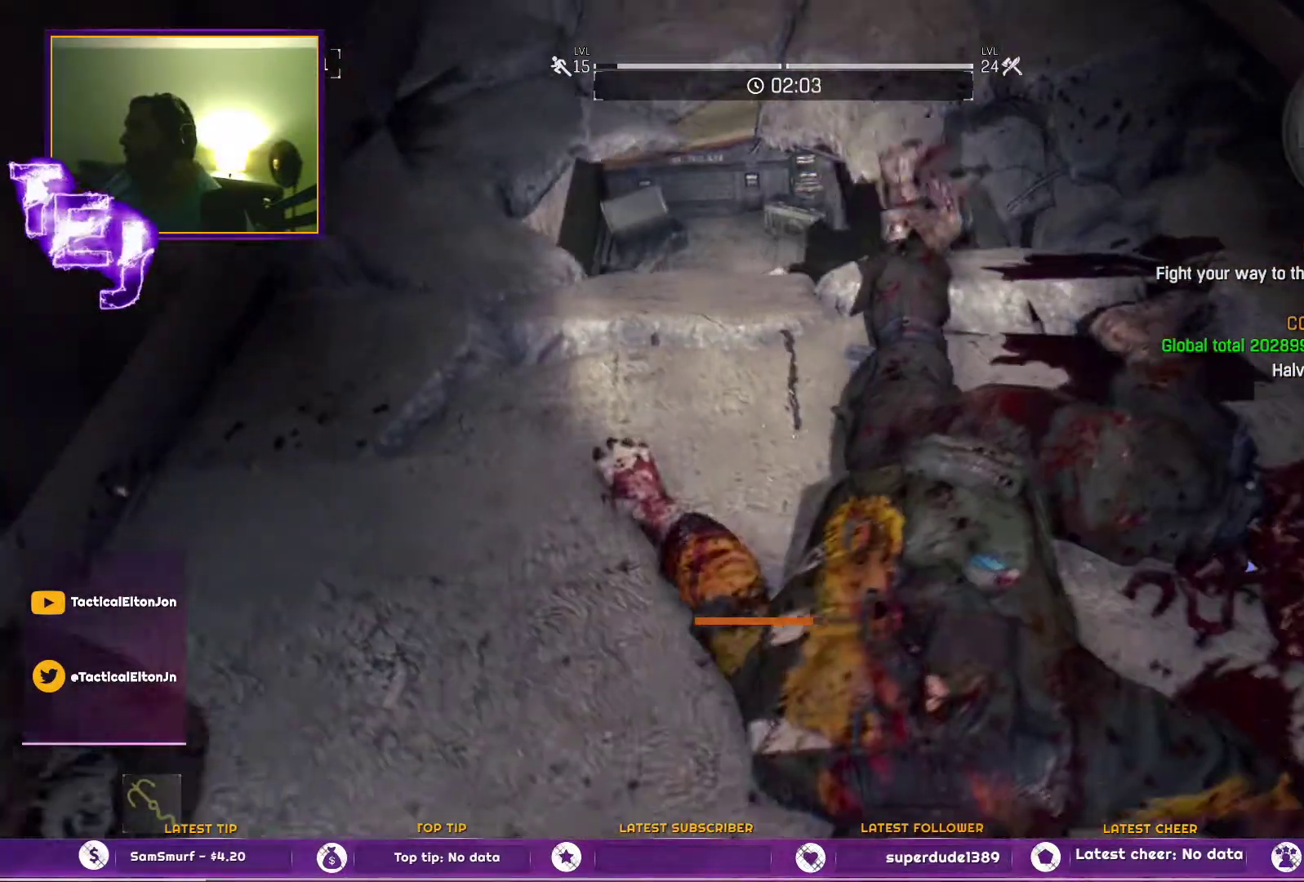
{"buttons": [], "left_stick": "up", "right_stick": "center", "events": []}
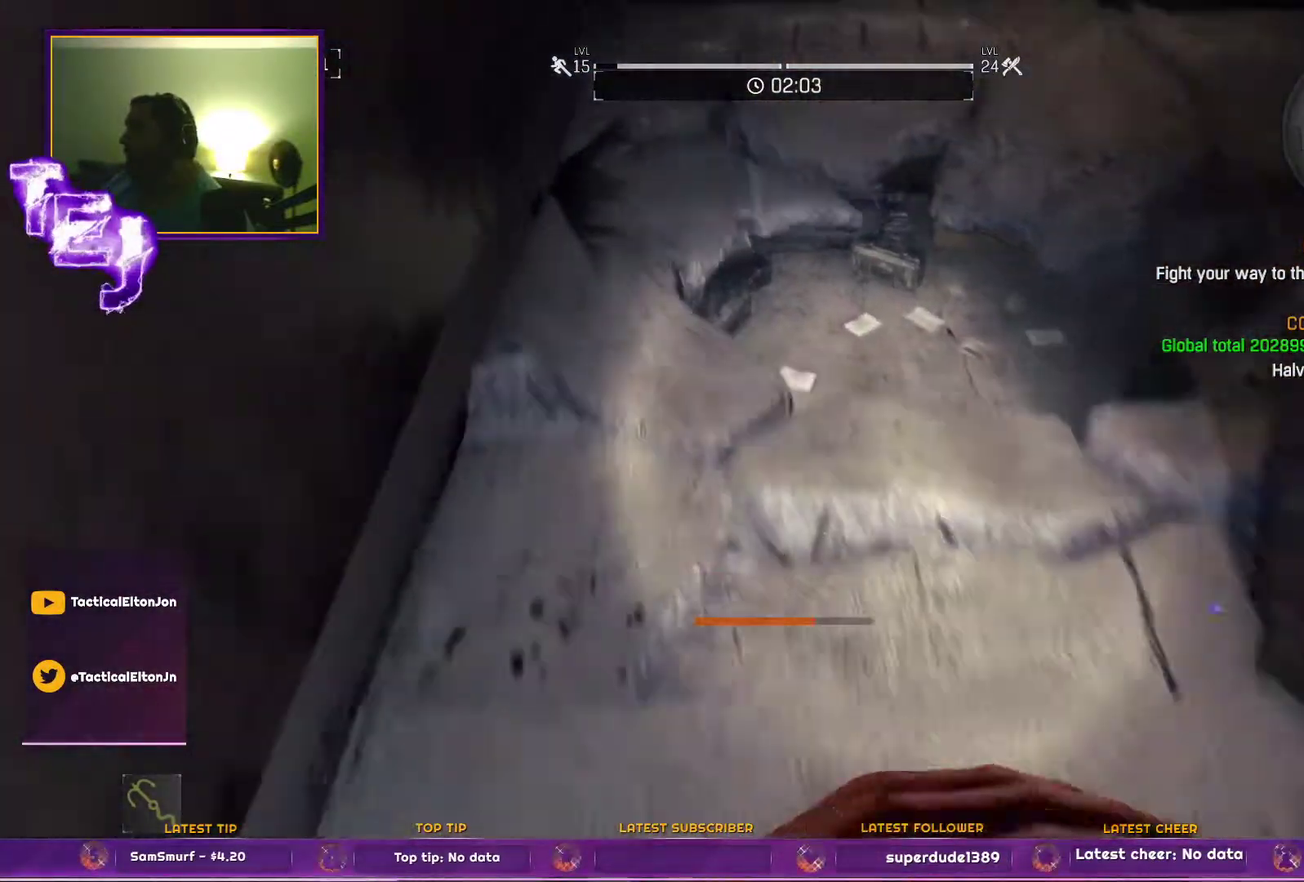
{"buttons": [], "left_stick": "up", "right_stick": "center", "events": [[117, "right_stick", "down-right"], [250, "right_stick", "center"], [367, "right_stick", "down"], [483, "right_stick", "center"]]}
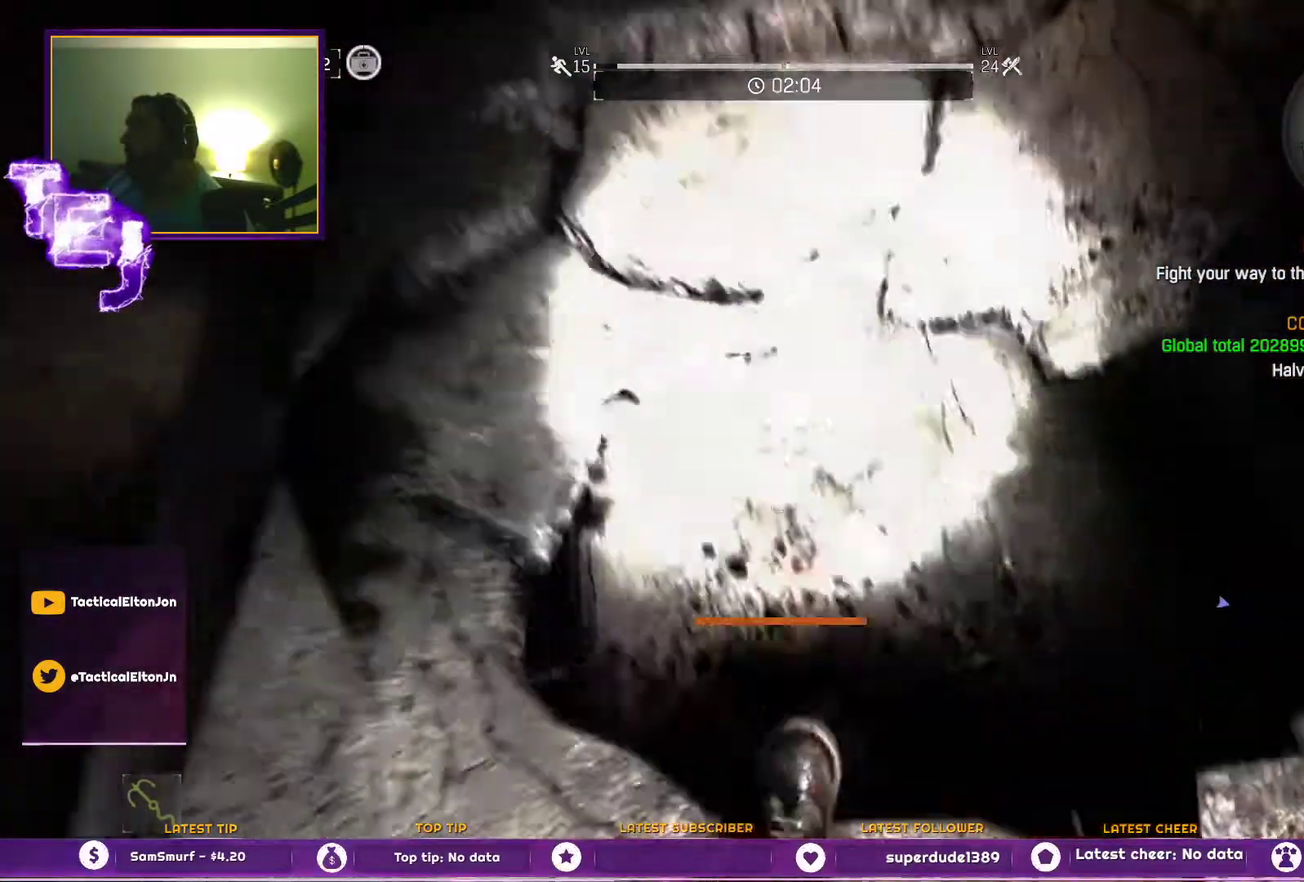
{"buttons": [], "left_stick": "center", "right_stick": "up", "events": [[250, "left_stick", "center"], [283, "right_stick", "up"]]}
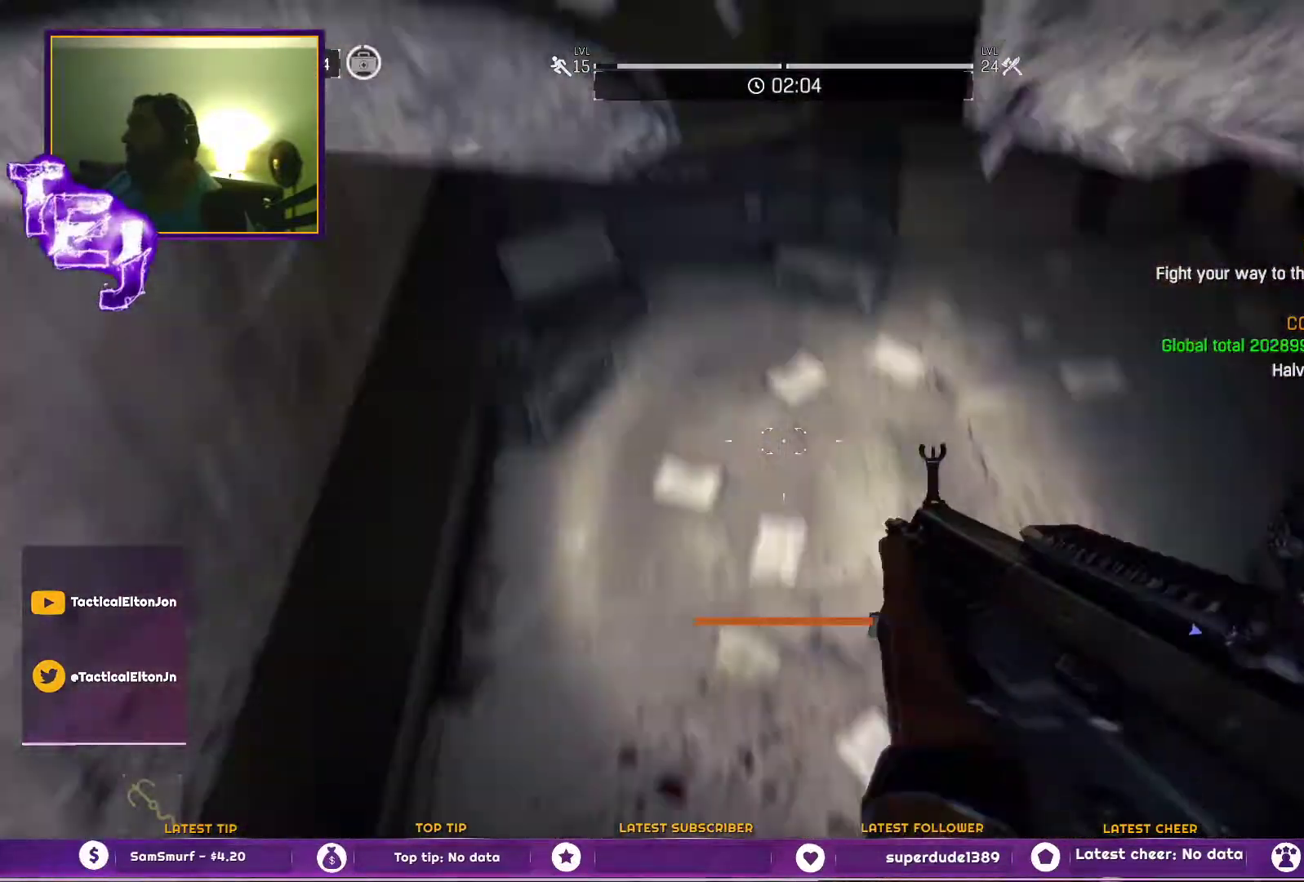
{"buttons": [], "left_stick": "center", "right_stick": "up", "events": [[117, "DPAD_LEFT", "down"], [167, "right_stick", "center"], [267, "right_stick", "up"], [467, "DPAD_LEFT", "up"]]}
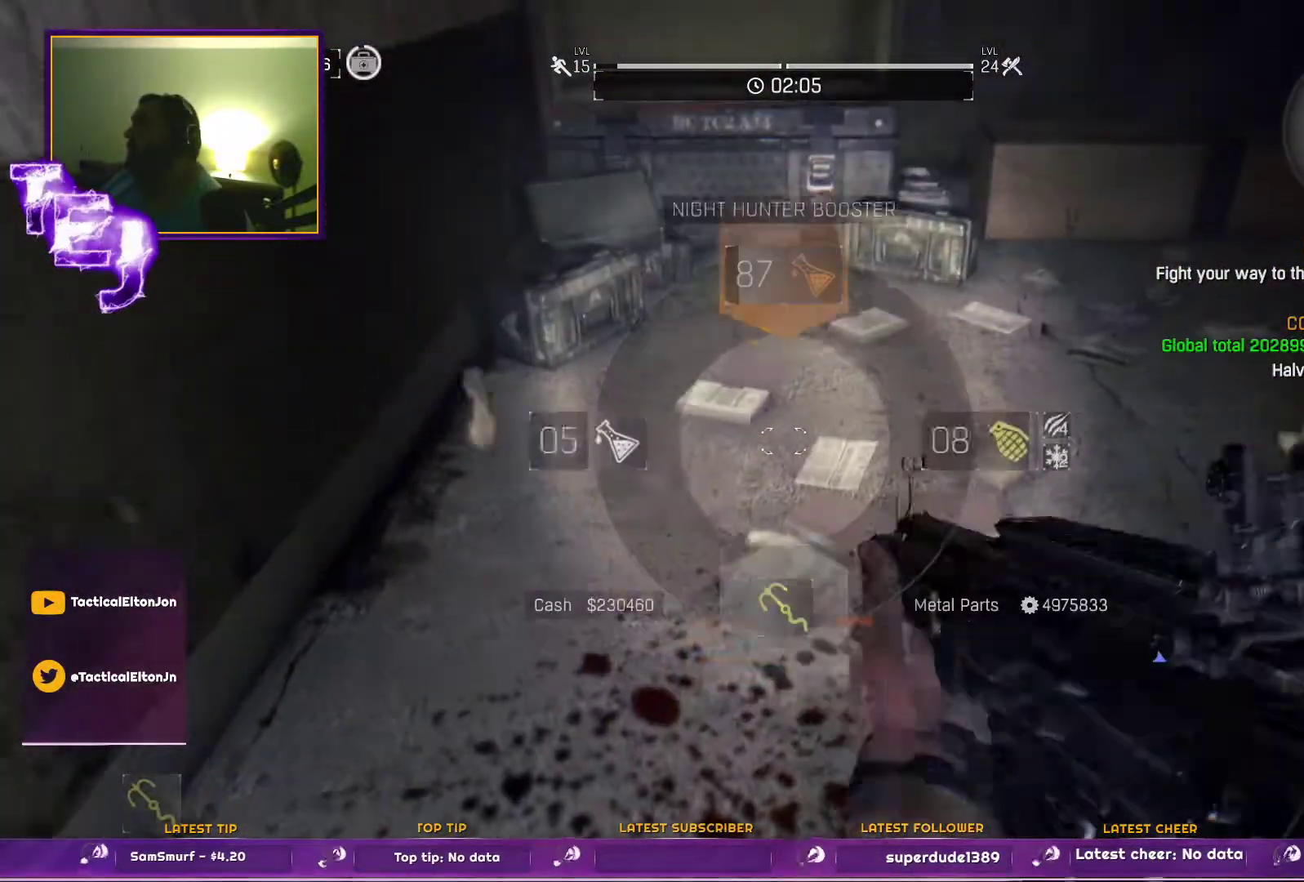
{"buttons": [], "left_stick": "up", "right_stick": "center", "events": [[33, "right_stick", "center"], [117, "left_stick", "up"], [283, "L2", "down"], [333, "right_stick", "right"], [433, "right_stick", "center"], [483, "L2", "up"]]}
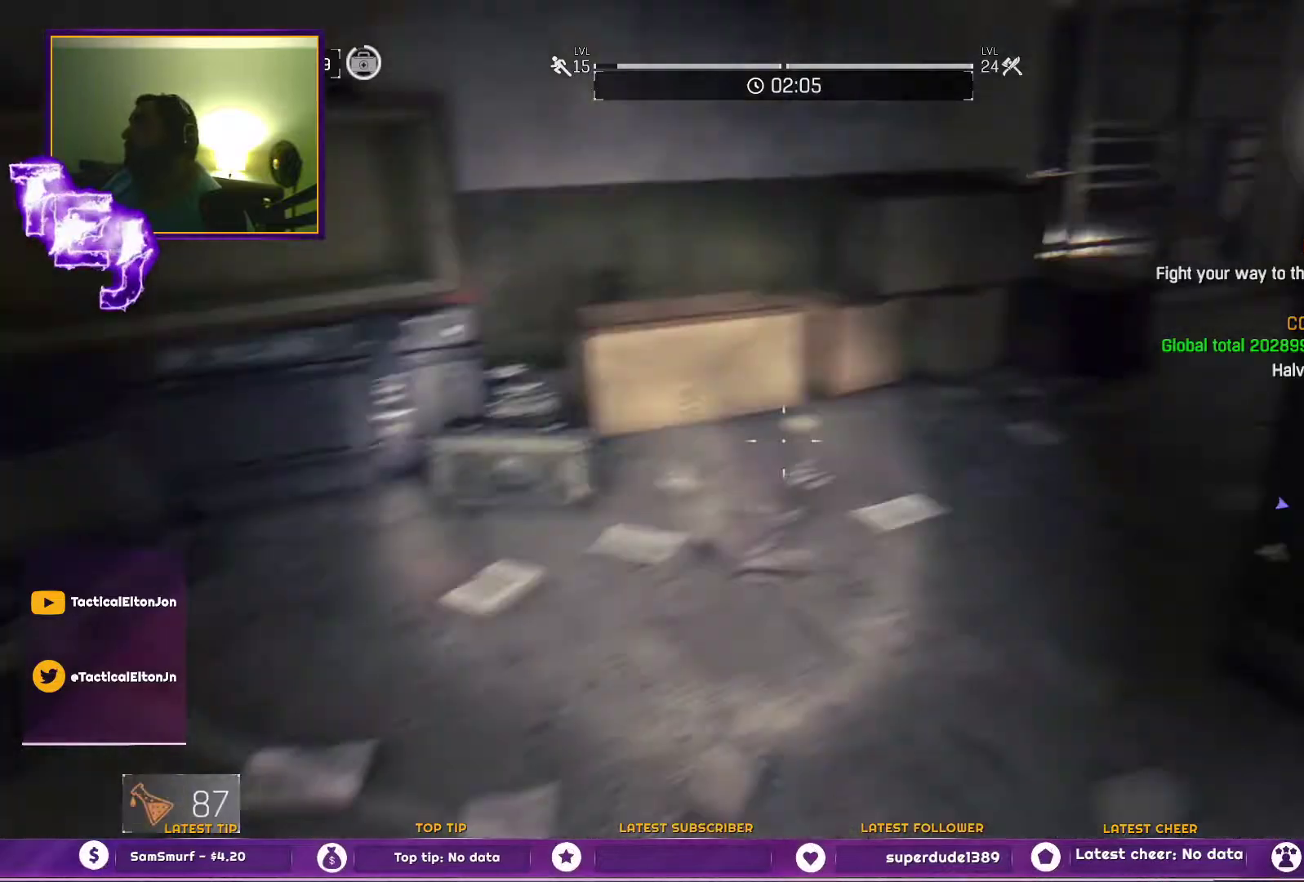
{"buttons": [], "left_stick": "up", "right_stick": "center", "events": [[83, "right_stick", "up-right"], [217, "right_stick", "center"]]}
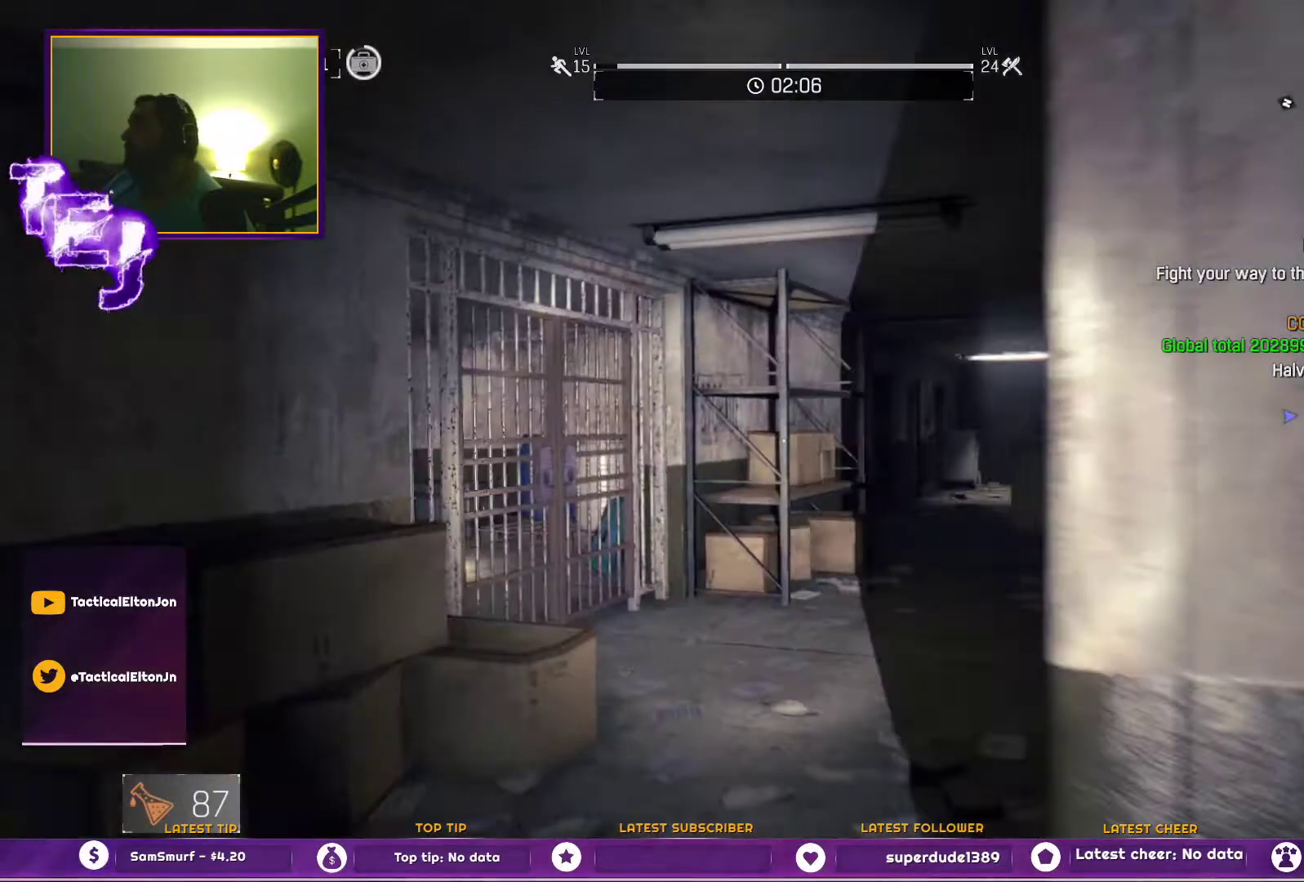
{"buttons": [], "left_stick": "up", "right_stick": "center", "events": [[183, "right_stick", "down-right"], [317, "right_stick", "center"]]}
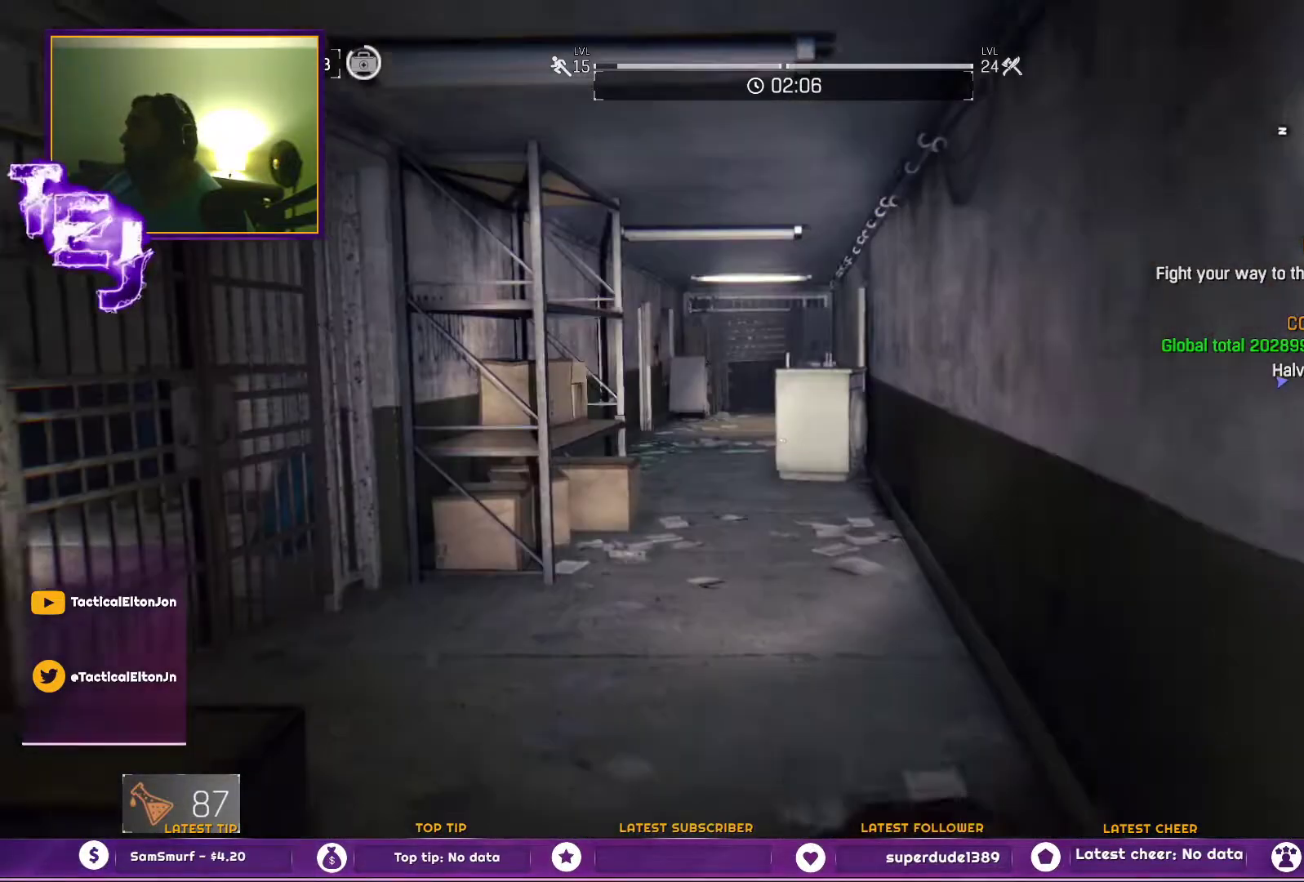
{"buttons": [], "left_stick": "up", "right_stick": "center", "events": []}
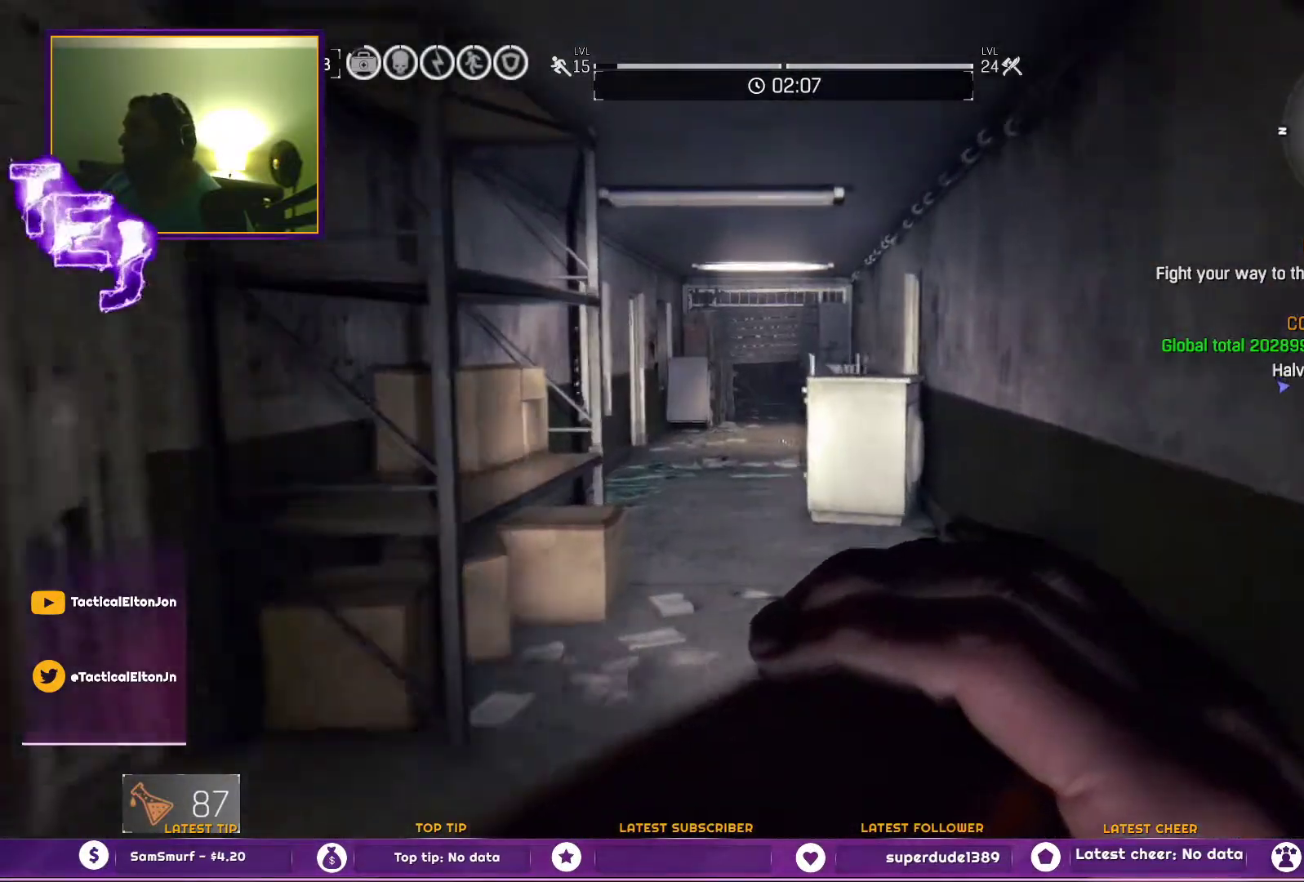
{"buttons": [], "left_stick": "up", "right_stick": "center", "events": []}
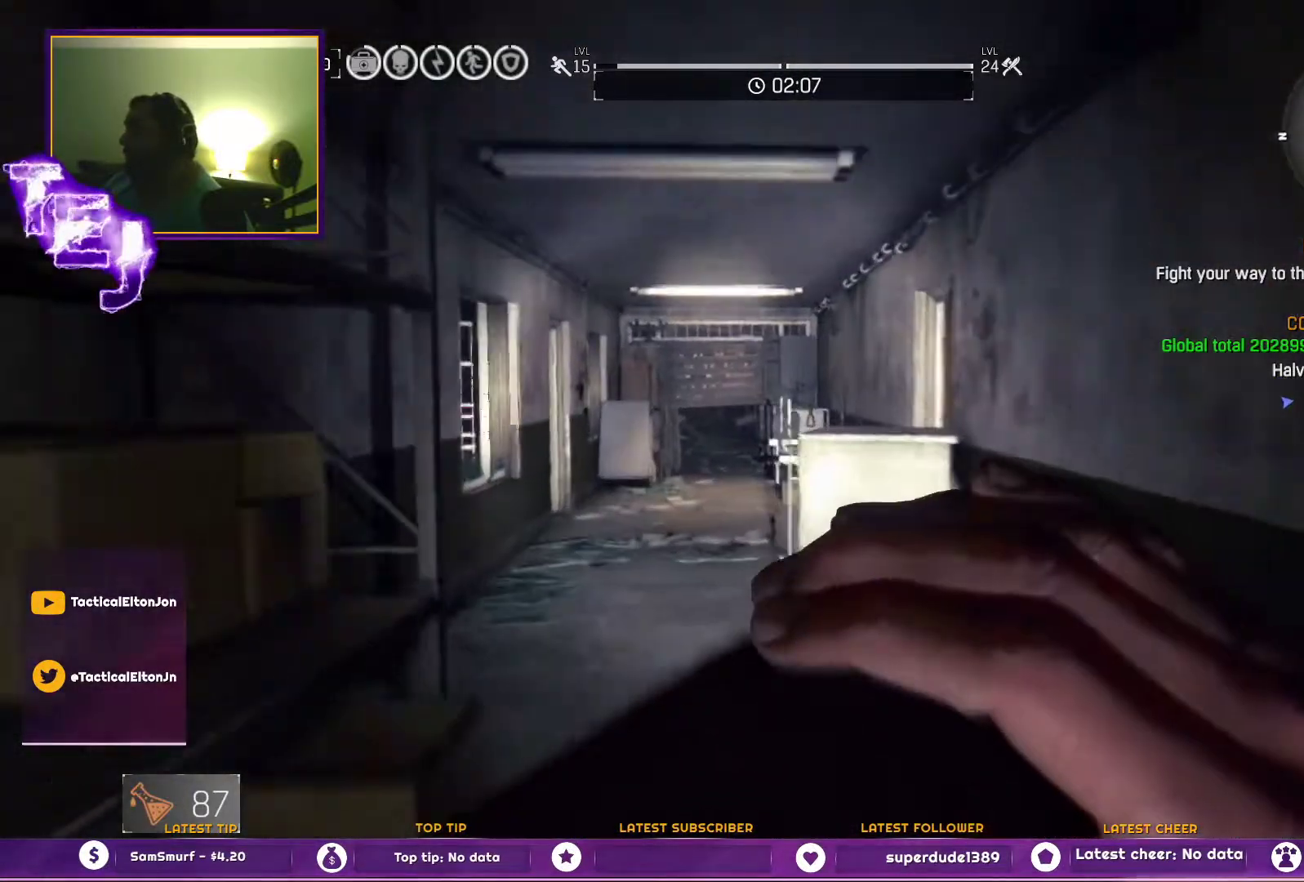
{"buttons": [], "left_stick": "up", "right_stick": "center", "events": [[217, "L3", "down"], [367, "L3", "up"]]}
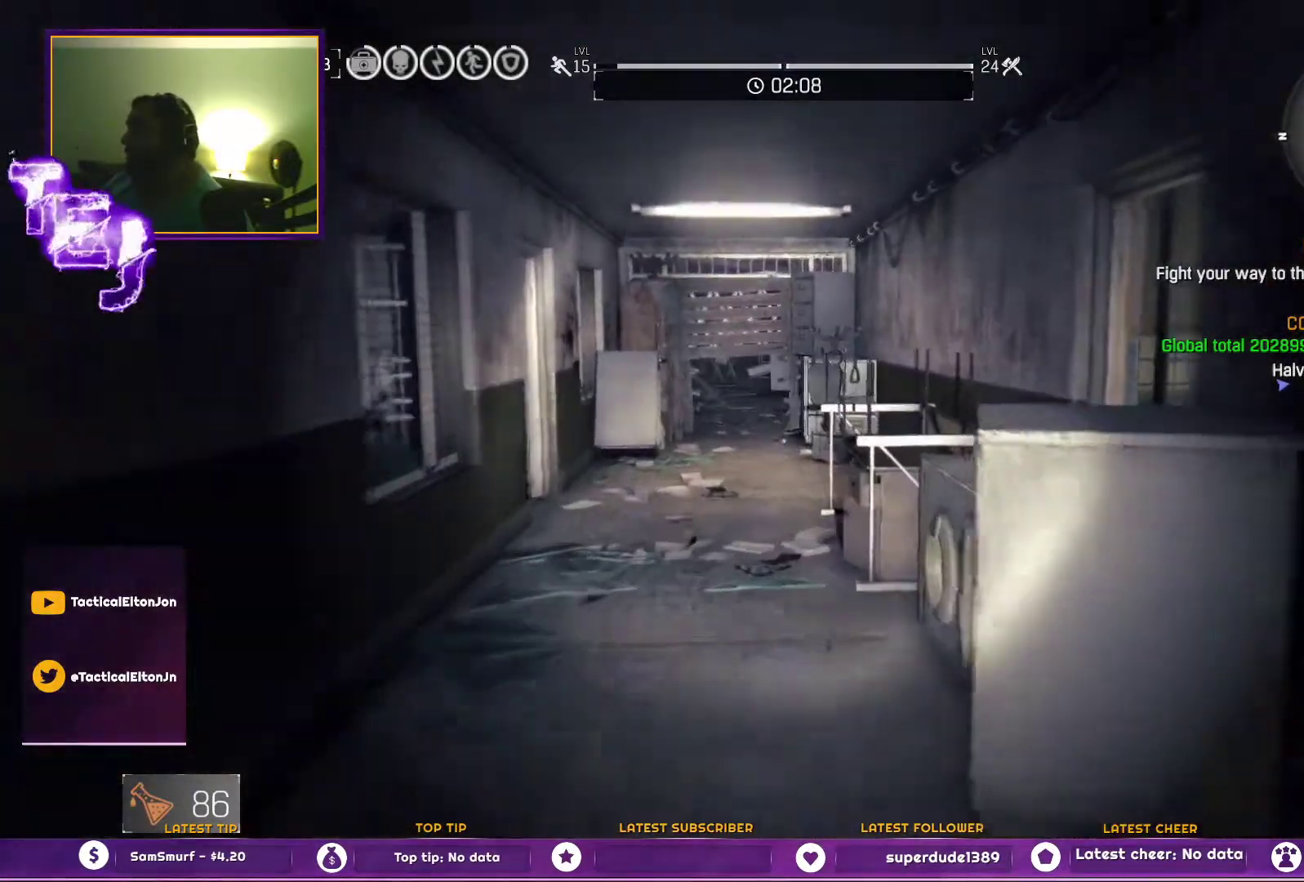
{"buttons": [], "left_stick": "up", "right_stick": "center", "events": [[17, "L3", "down"], [167, "L3", "up"]]}
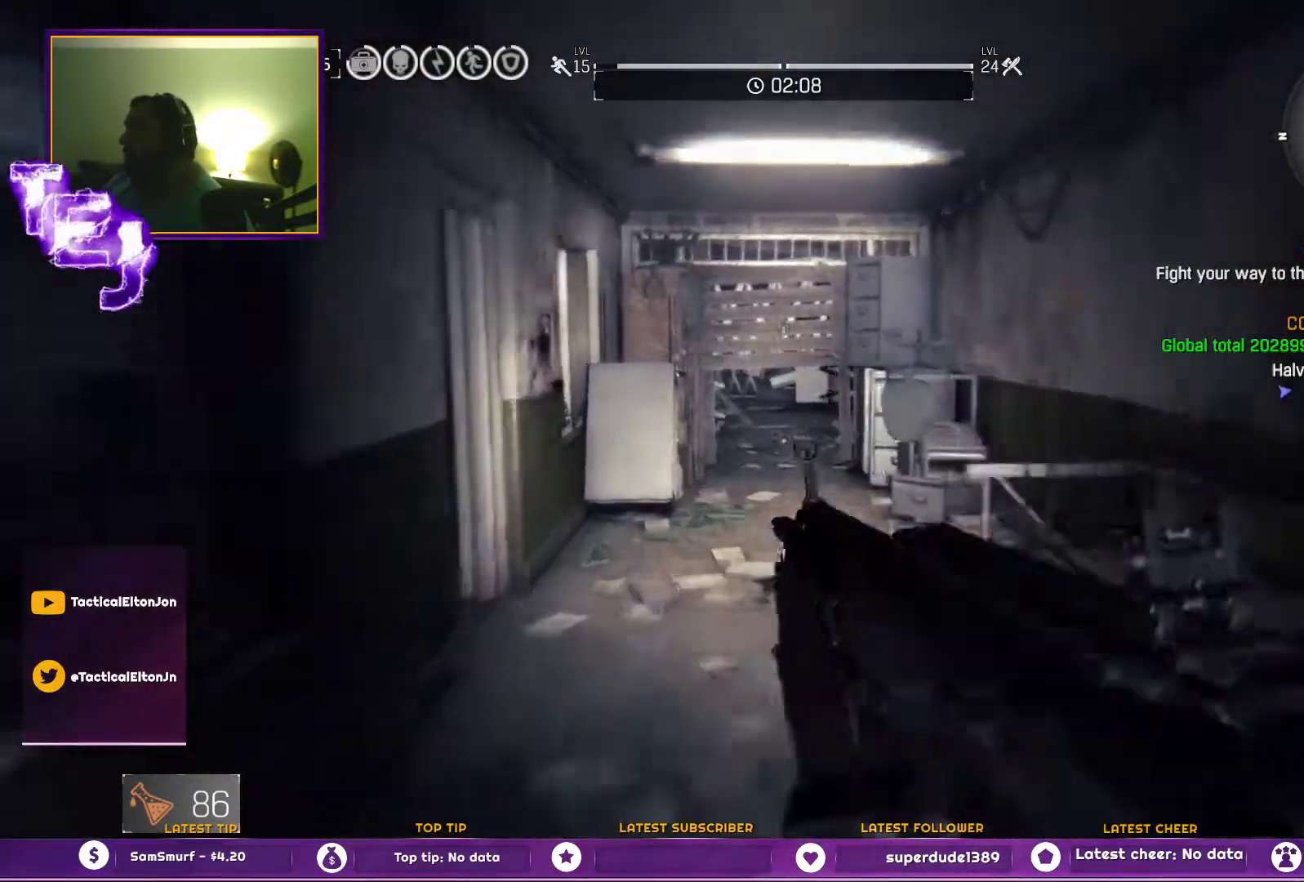
{"buttons": [], "left_stick": "up", "right_stick": "center", "events": [[17, "right_stick", "down-right"], [117, "right_stick", "center"]]}
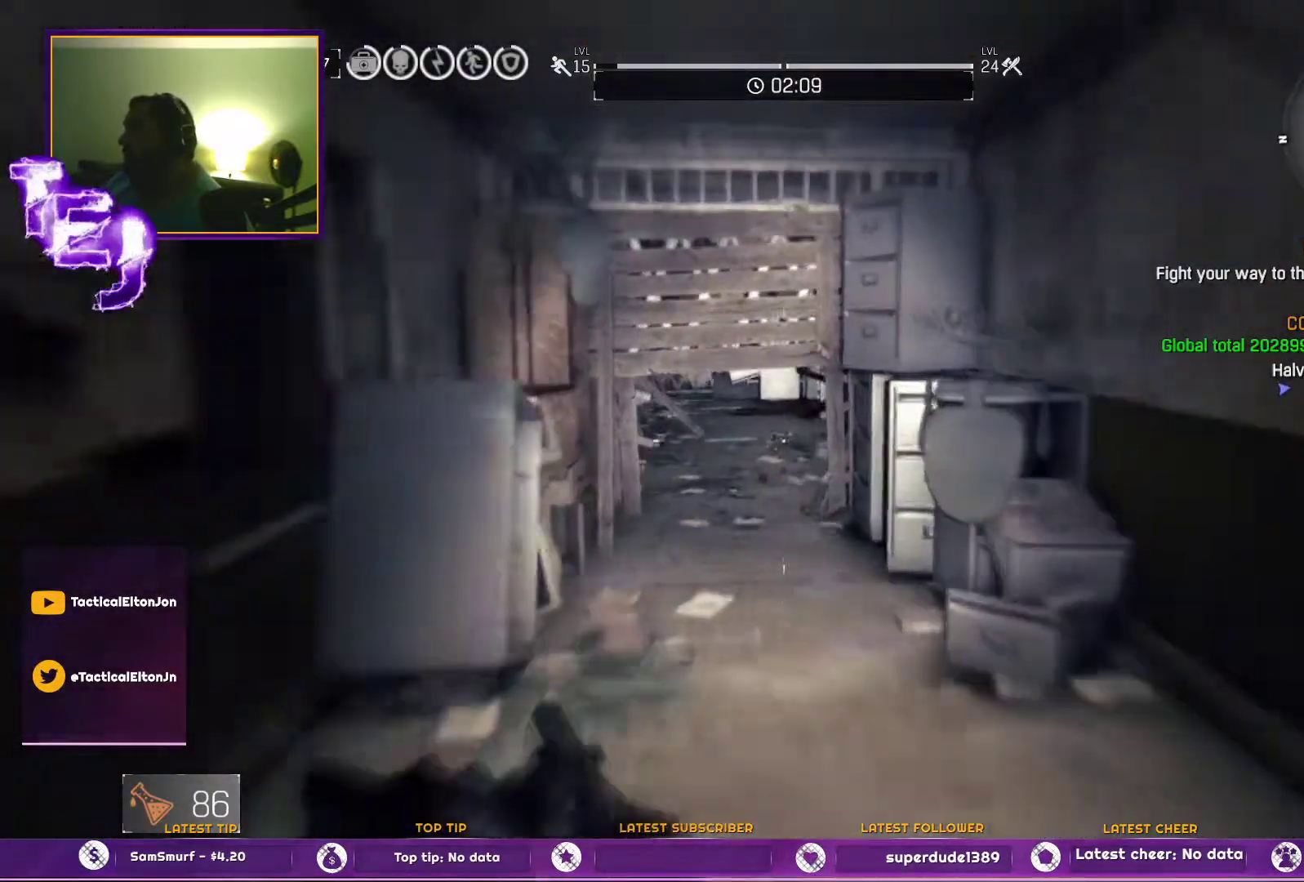
{"buttons": ["CIRCLE"], "left_stick": "up", "right_stick": "center", "events": [[367, "CIRCLE", "down"]]}
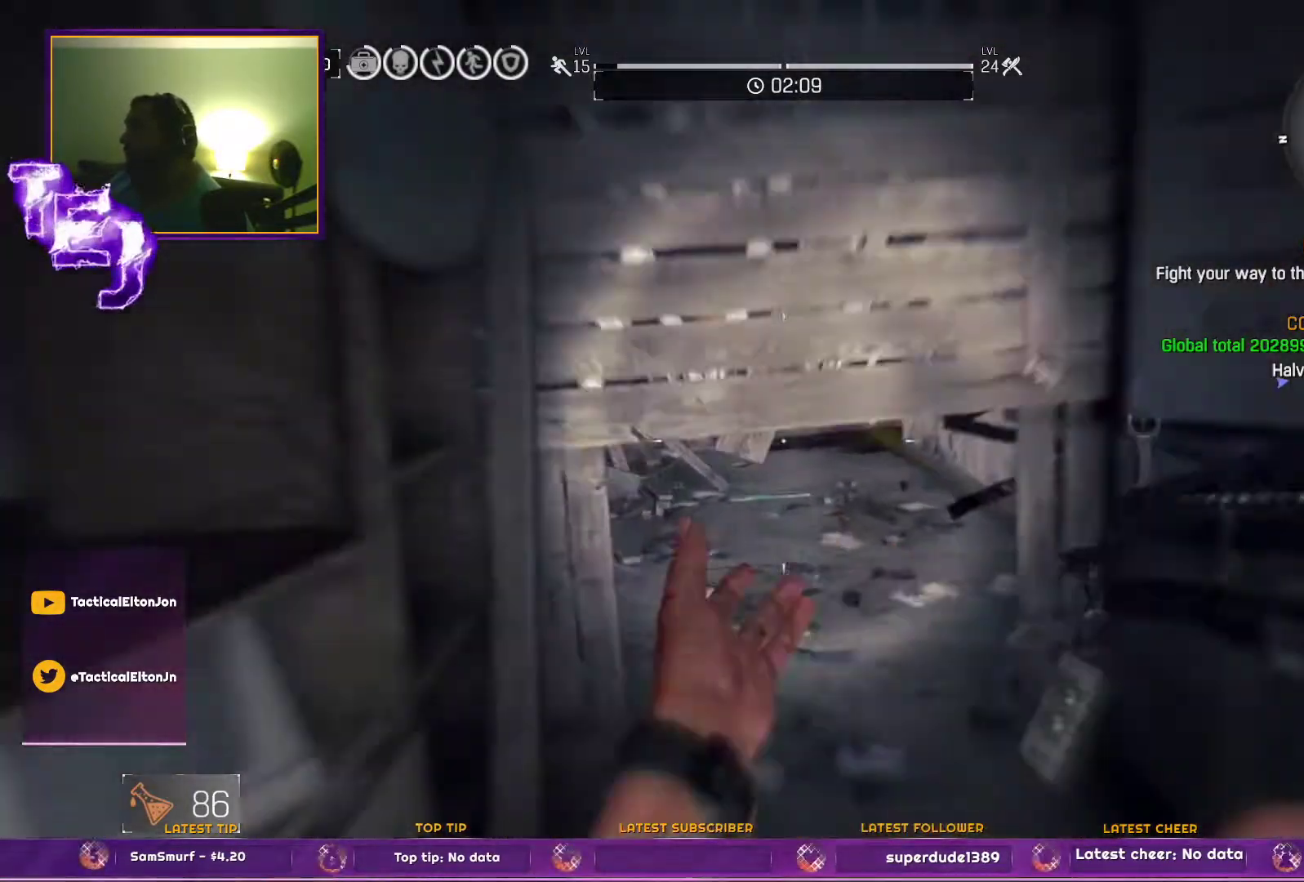
{"buttons": [], "left_stick": "up", "right_stick": "center", "events": [[33, "CIRCLE", "up"]]}
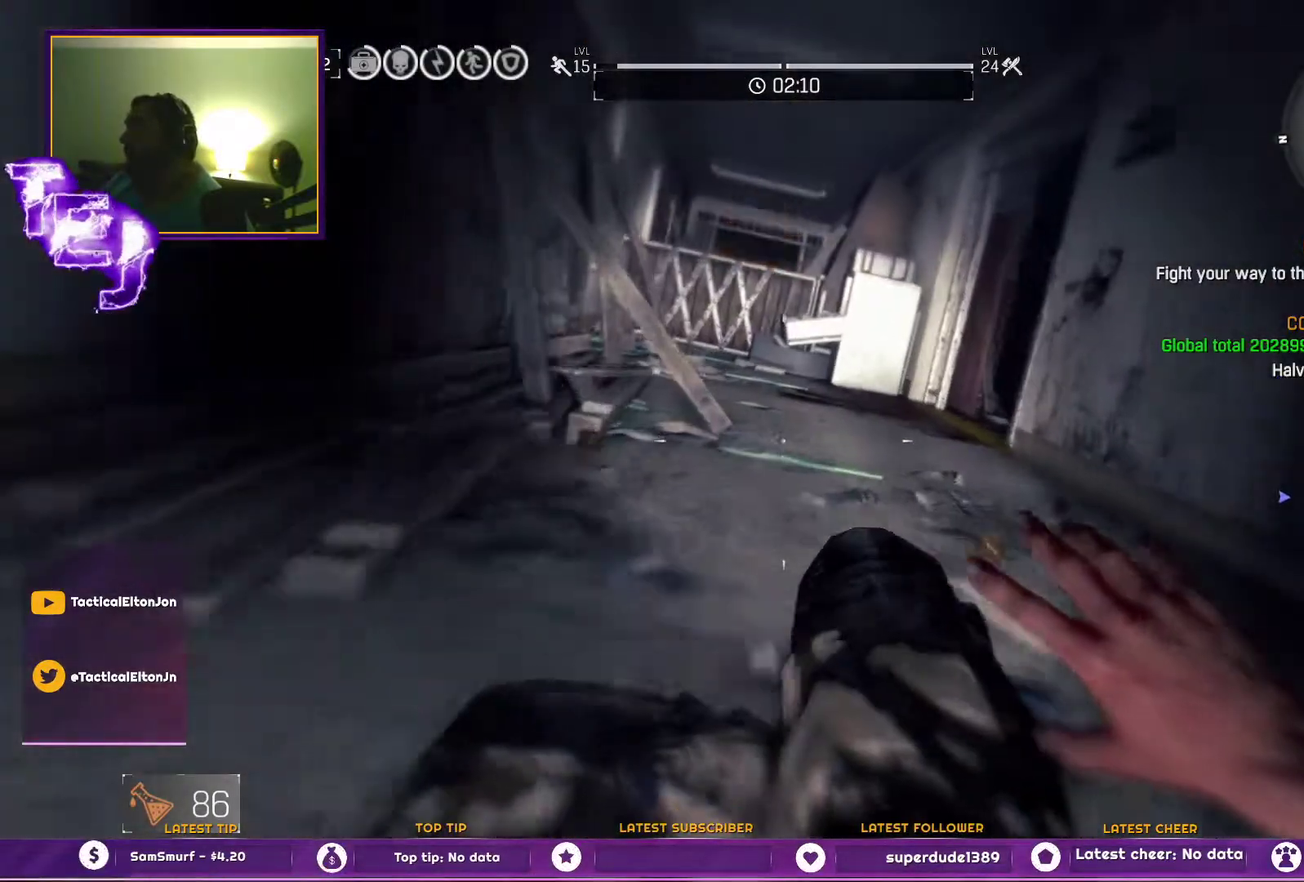
{"buttons": ["L3"], "left_stick": "up", "right_stick": "center", "events": [[100, "right_stick", "right"], [250, "L3", "down"], [250, "right_stick", "center"], [350, "L3", "up"], [433, "L3", "down"]]}
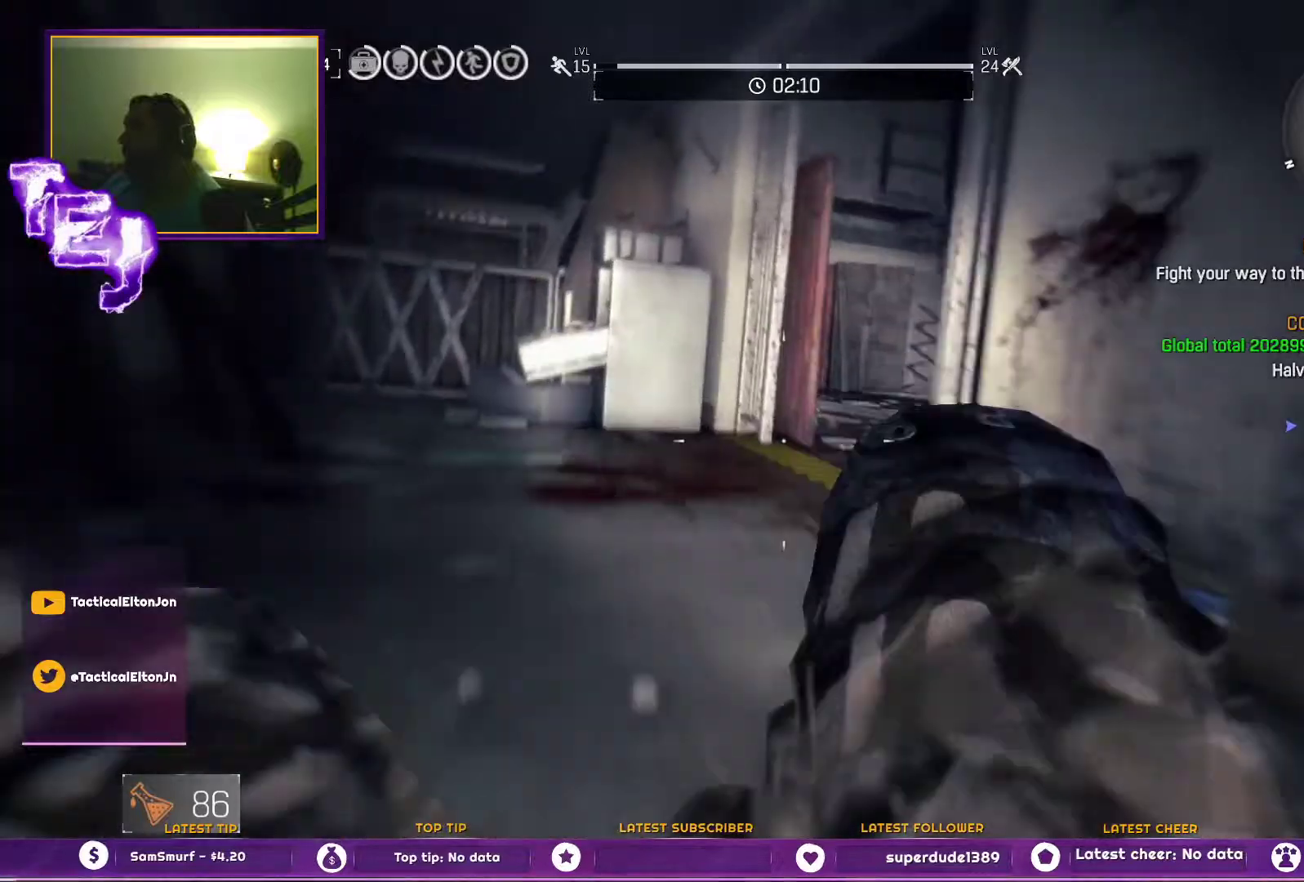
{"buttons": [], "left_stick": "up", "right_stick": "center", "events": [[133, "L3", "up"], [267, "right_stick", "right"], [383, "right_stick", "center"]]}
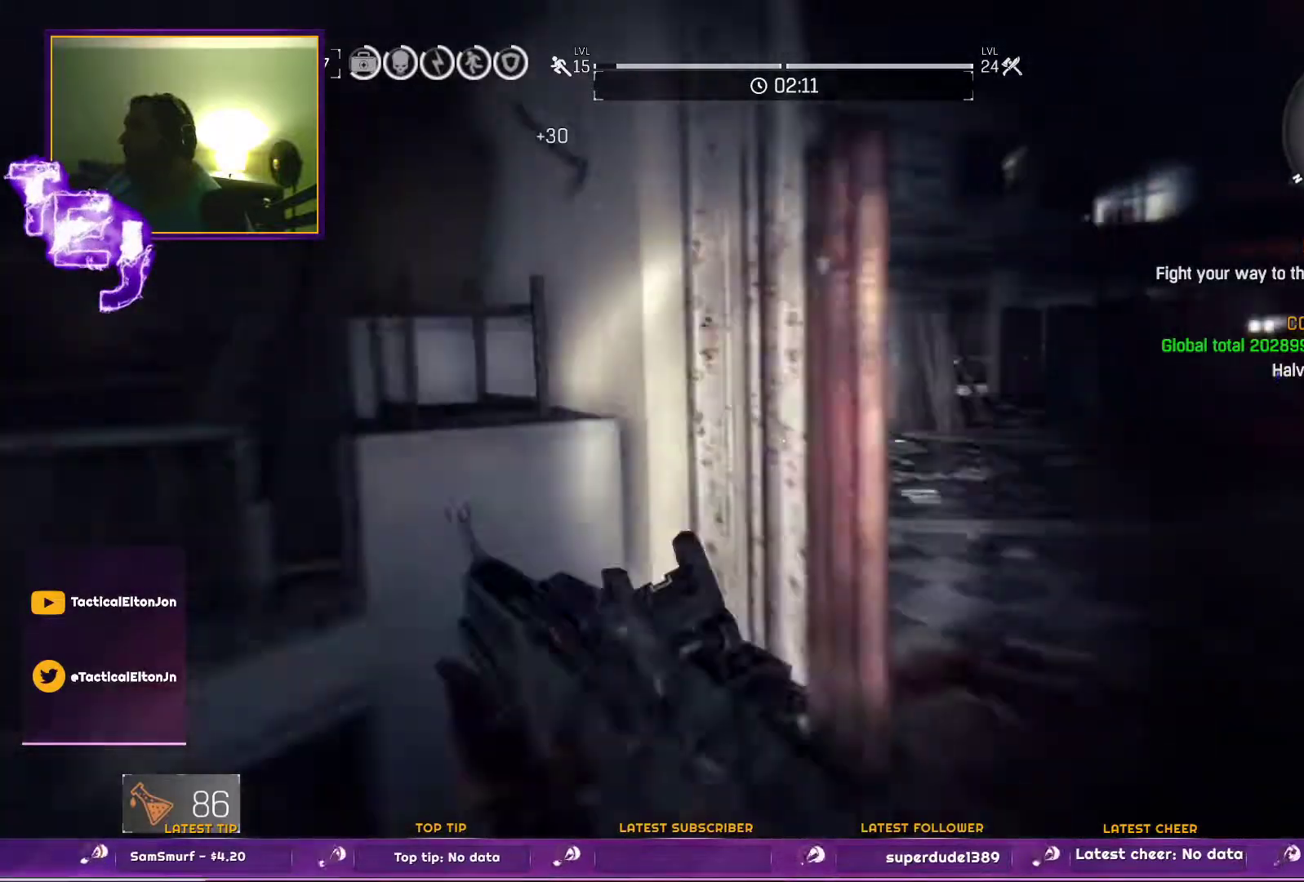
{"buttons": [], "left_stick": "up", "right_stick": "center", "events": [[17, "right_stick", "right"], [217, "right_stick", "center"]]}
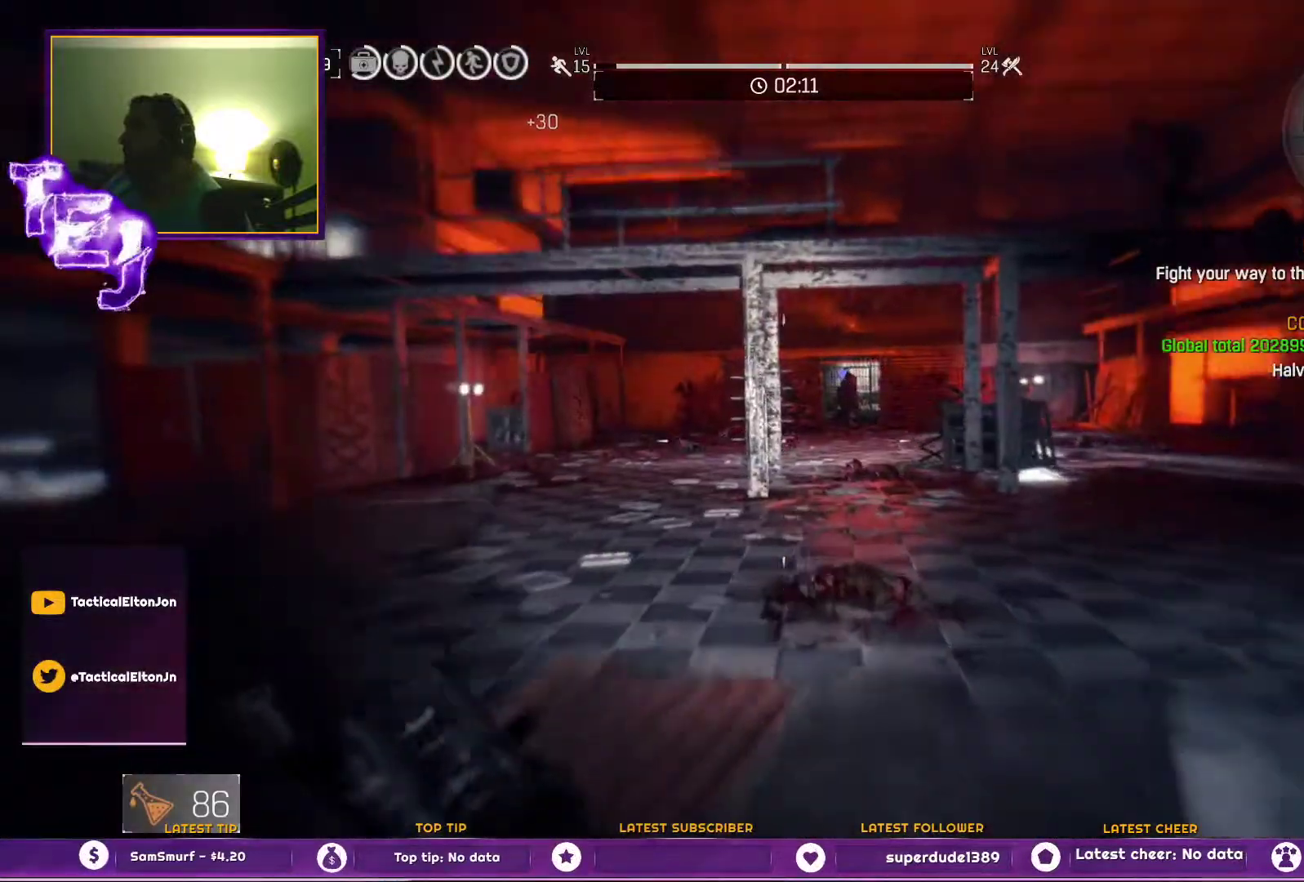
{"buttons": [], "left_stick": "up", "right_stick": "center", "events": []}
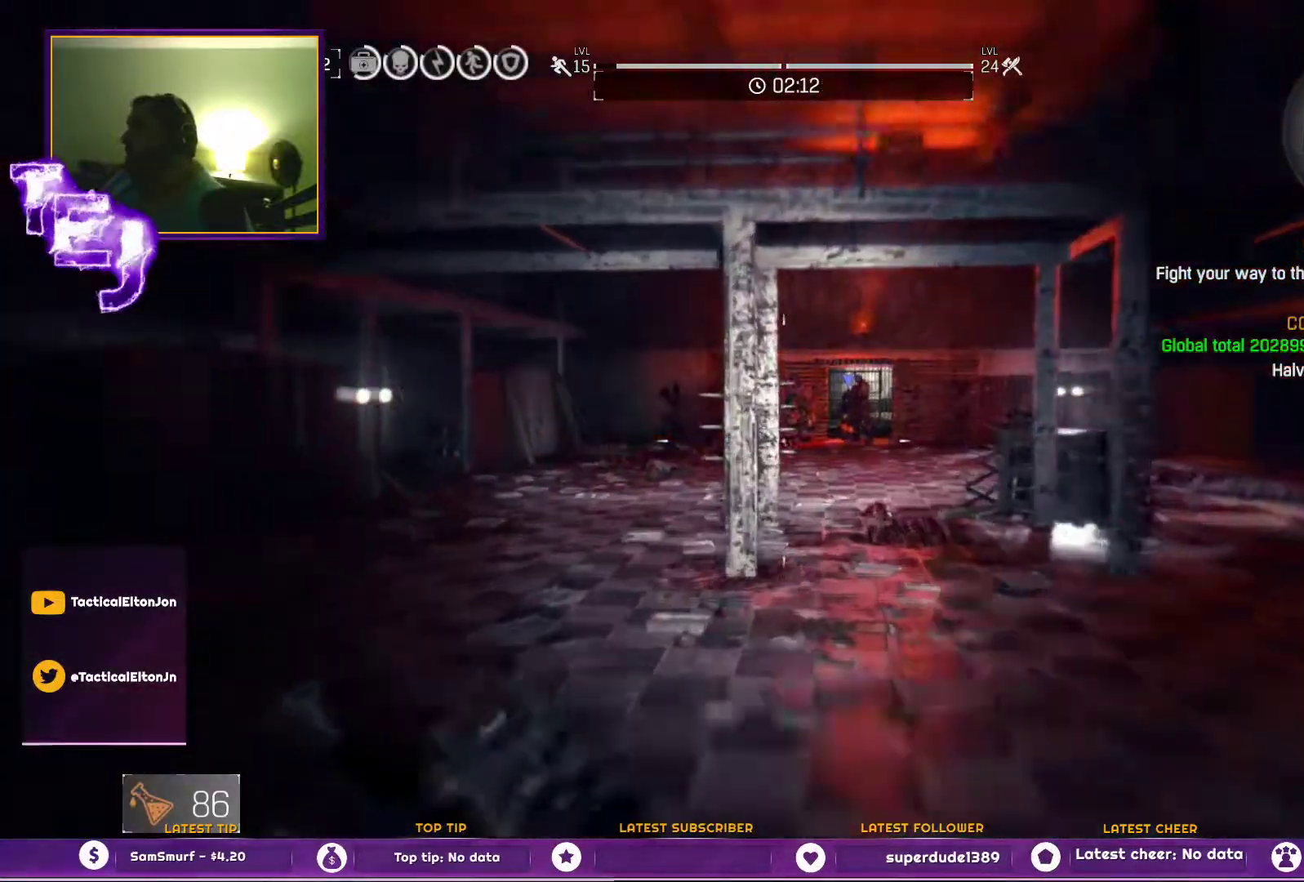
{"buttons": [], "left_stick": "up", "right_stick": "center", "events": [[83, "DPAD_LEFT", "down"], [267, "right_stick", "left"], [450, "DPAD_LEFT", "up"], [483, "right_stick", "center"]]}